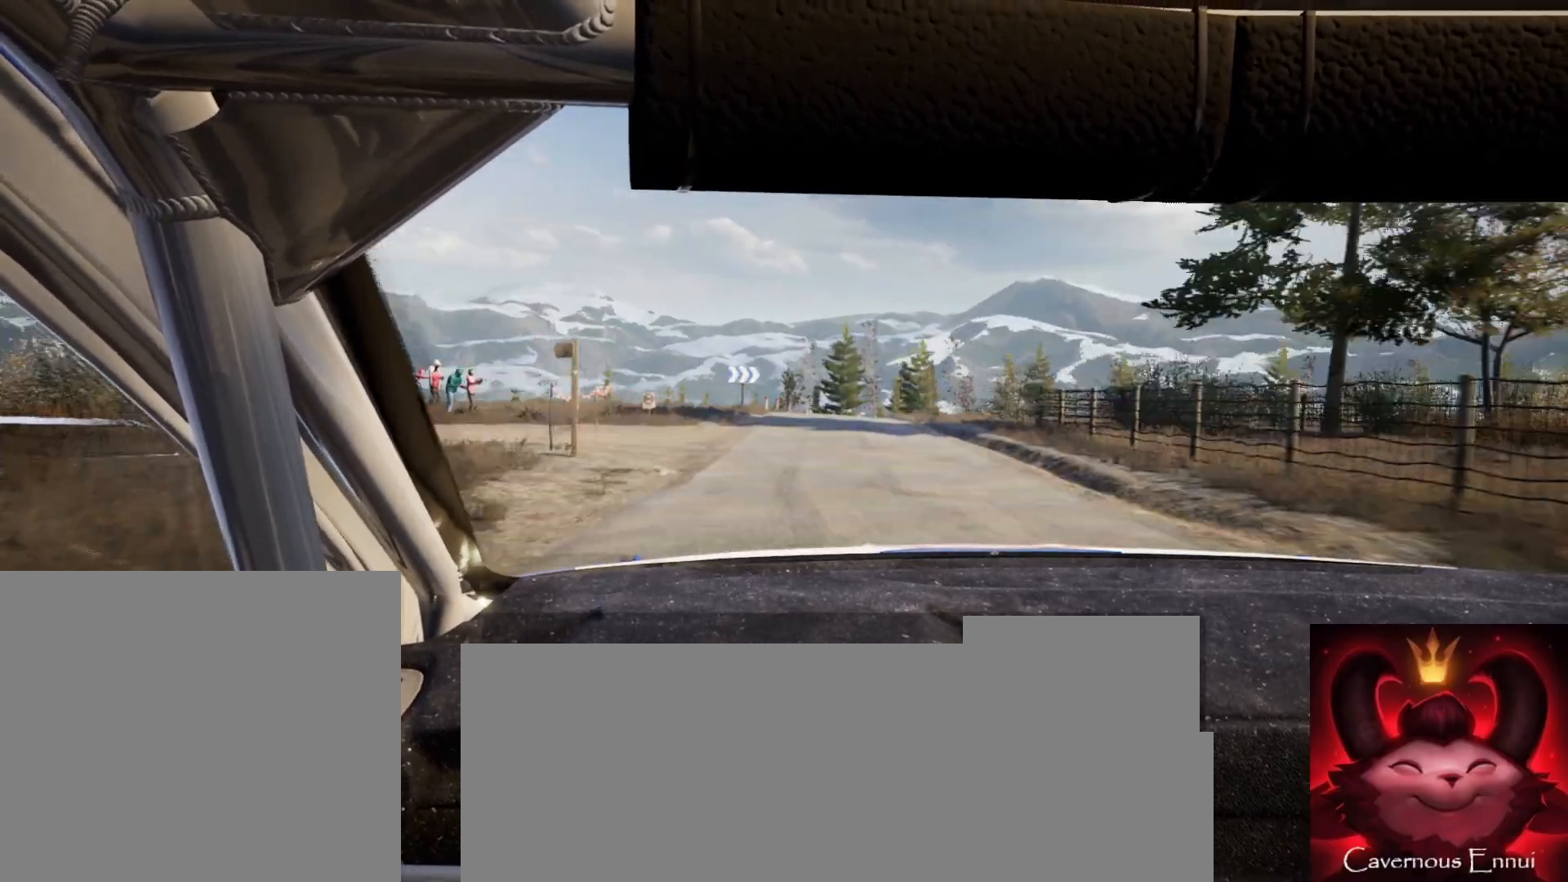
Gameplay with a controller (Xbox layout); each line is a JSON object with the inputs held at the frame after it. "events" lists button and stick changes between this image and that frame as [ms after this image, input, new state], when the widget could be followed in between.
{"buttons": ["L2"], "left_stick": "center", "right_stick": "up", "events": [[50, "left_stick", "right"], [250, "left_stick", "center"]]}
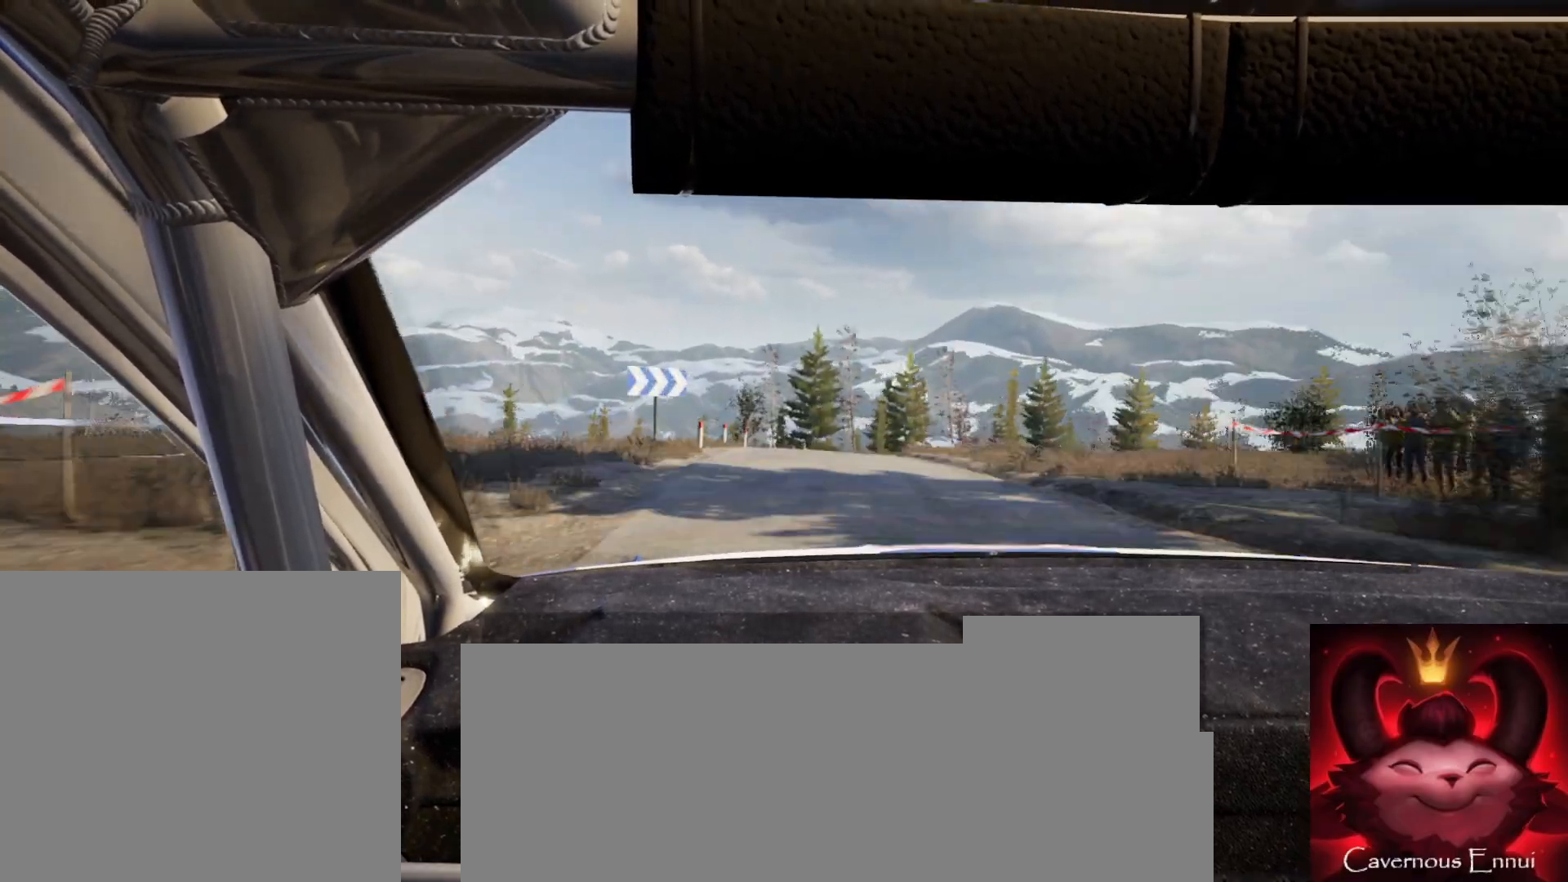
{"buttons": ["L2"], "left_stick": "right", "right_stick": "up", "events": [[33, "left_stick", "right"], [267, "left_stick", "center"], [450, "left_stick", "right"]]}
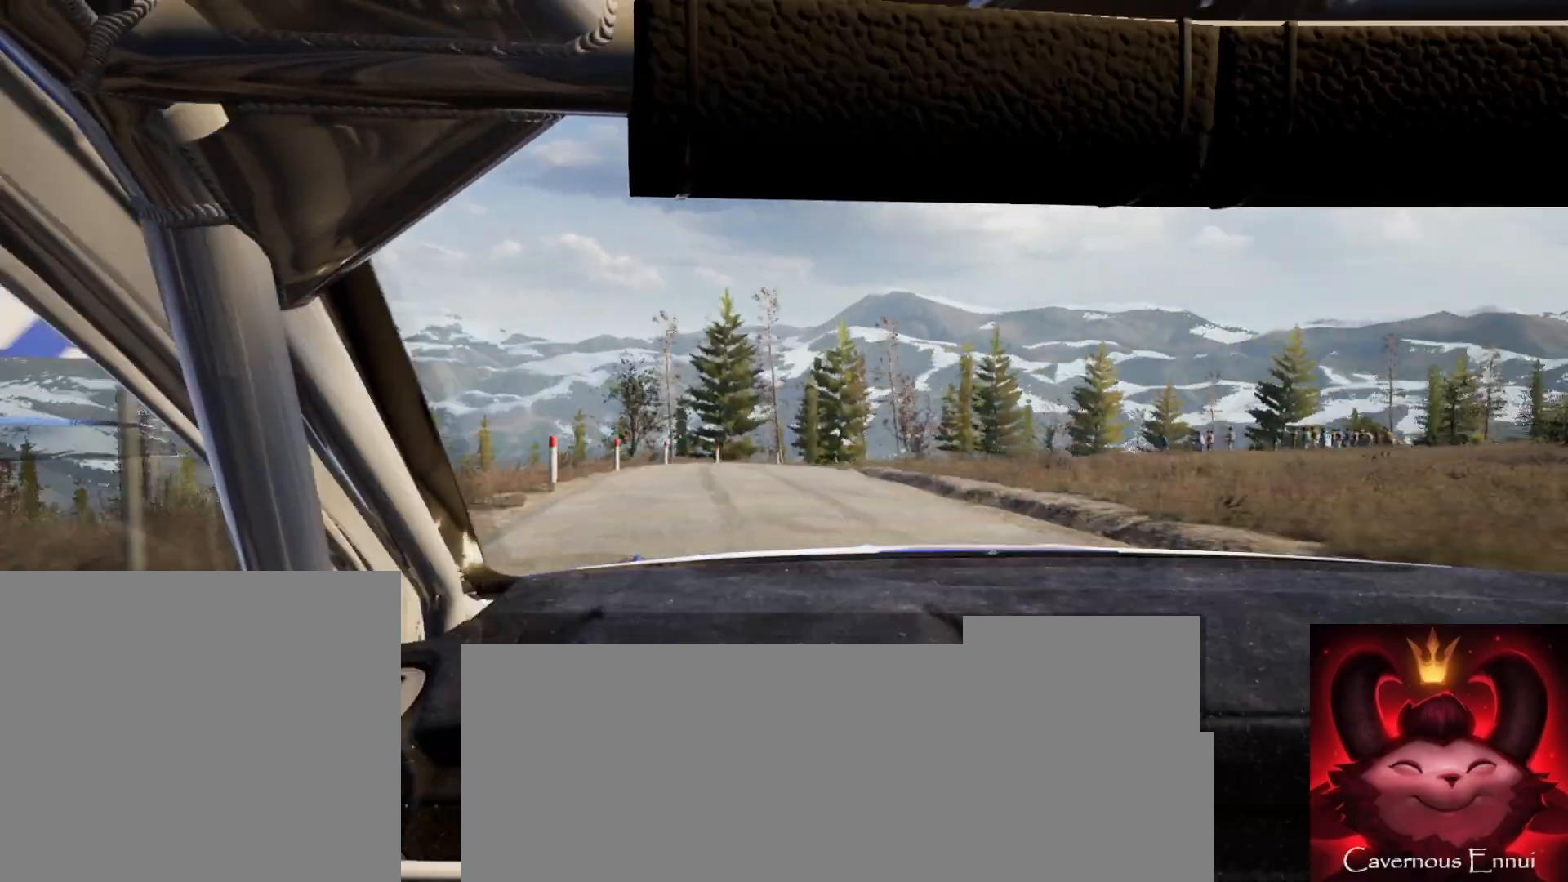
{"buttons": ["L2"], "left_stick": "right", "right_stick": "up", "events": [[33, "left_stick", "center"], [200, "L2", "up"], [400, "L2", "down"], [450, "left_stick", "right"]]}
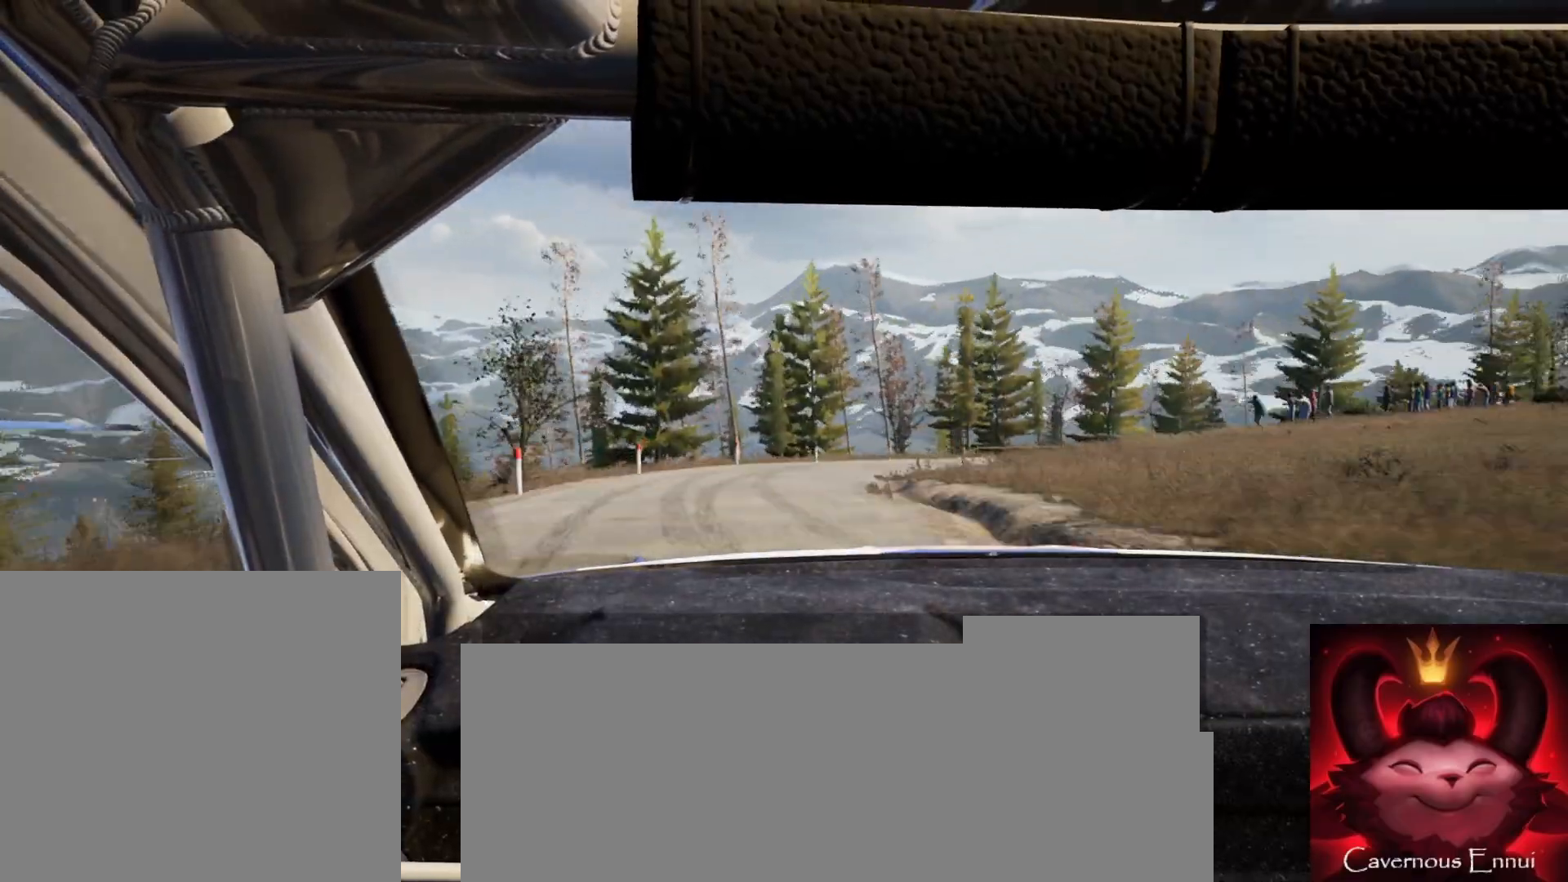
{"buttons": ["L2"], "left_stick": "right", "right_stick": "up", "events": [[200, "left_stick", "center"], [333, "left_stick", "right"]]}
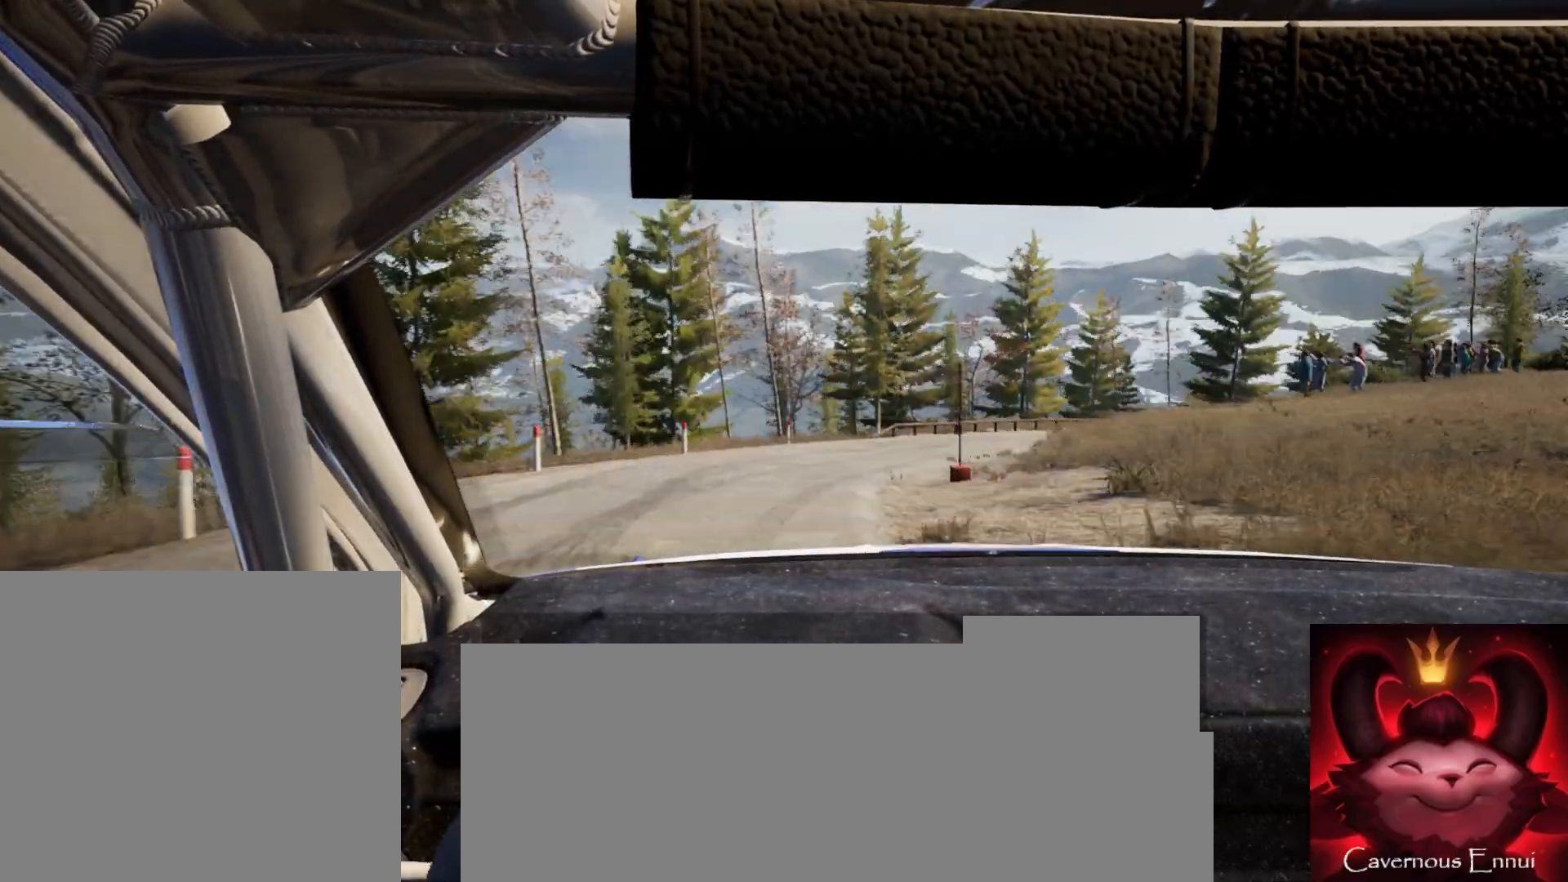
{"buttons": [], "left_stick": "right", "right_stick": "up", "events": [[150, "L2", "up"], [200, "left_stick", "center"], [350, "left_stick", "right"]]}
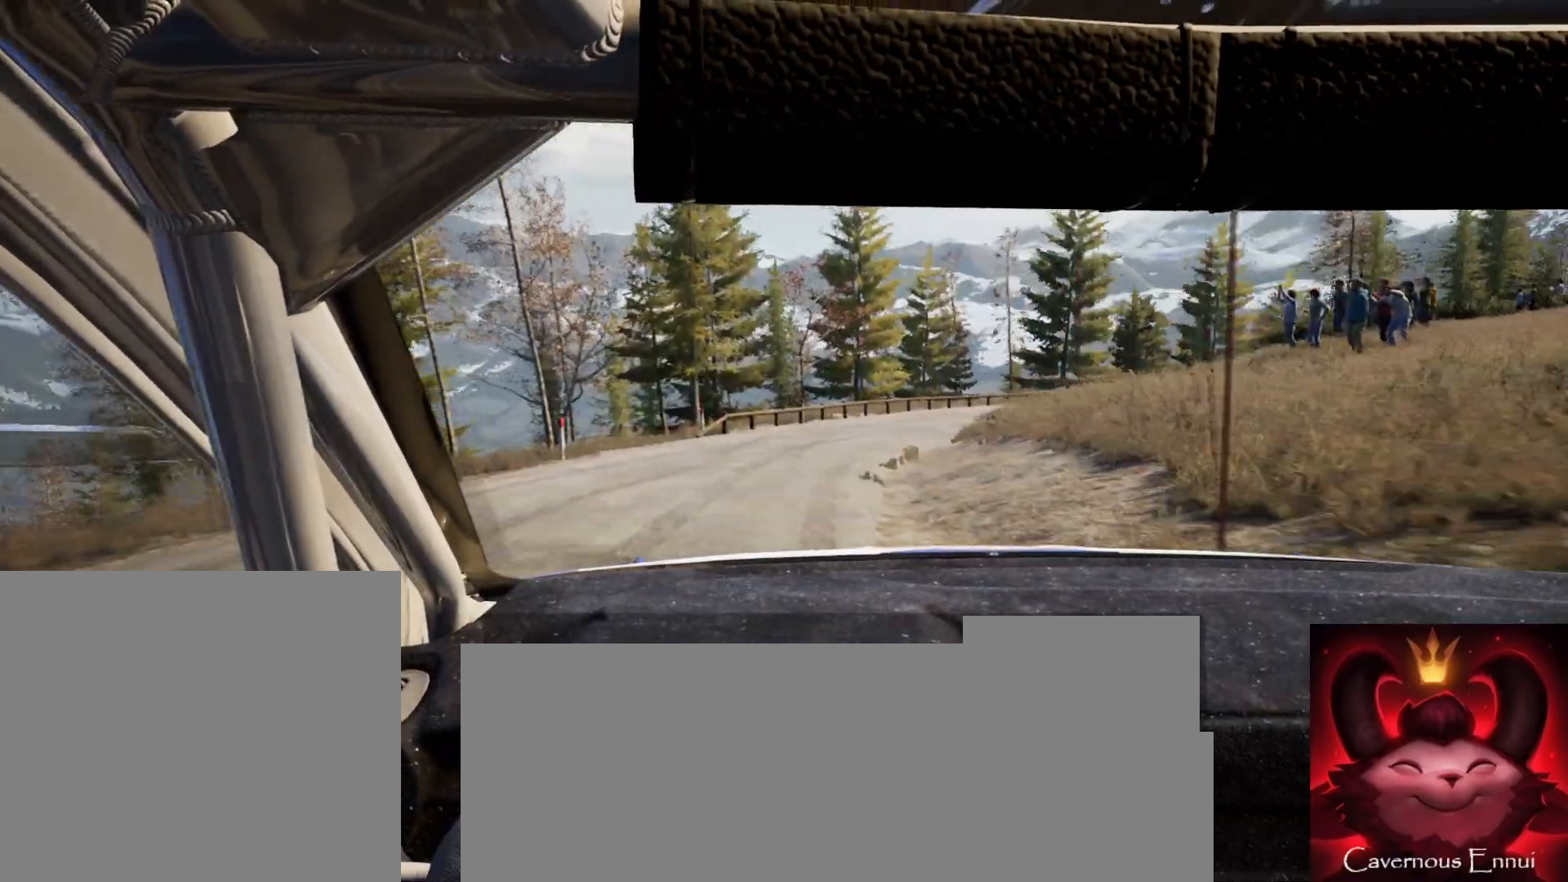
{"buttons": [], "left_stick": "center", "right_stick": "up", "events": [[50, "left_stick", "center"], [183, "left_stick", "right"], [467, "left_stick", "center"]]}
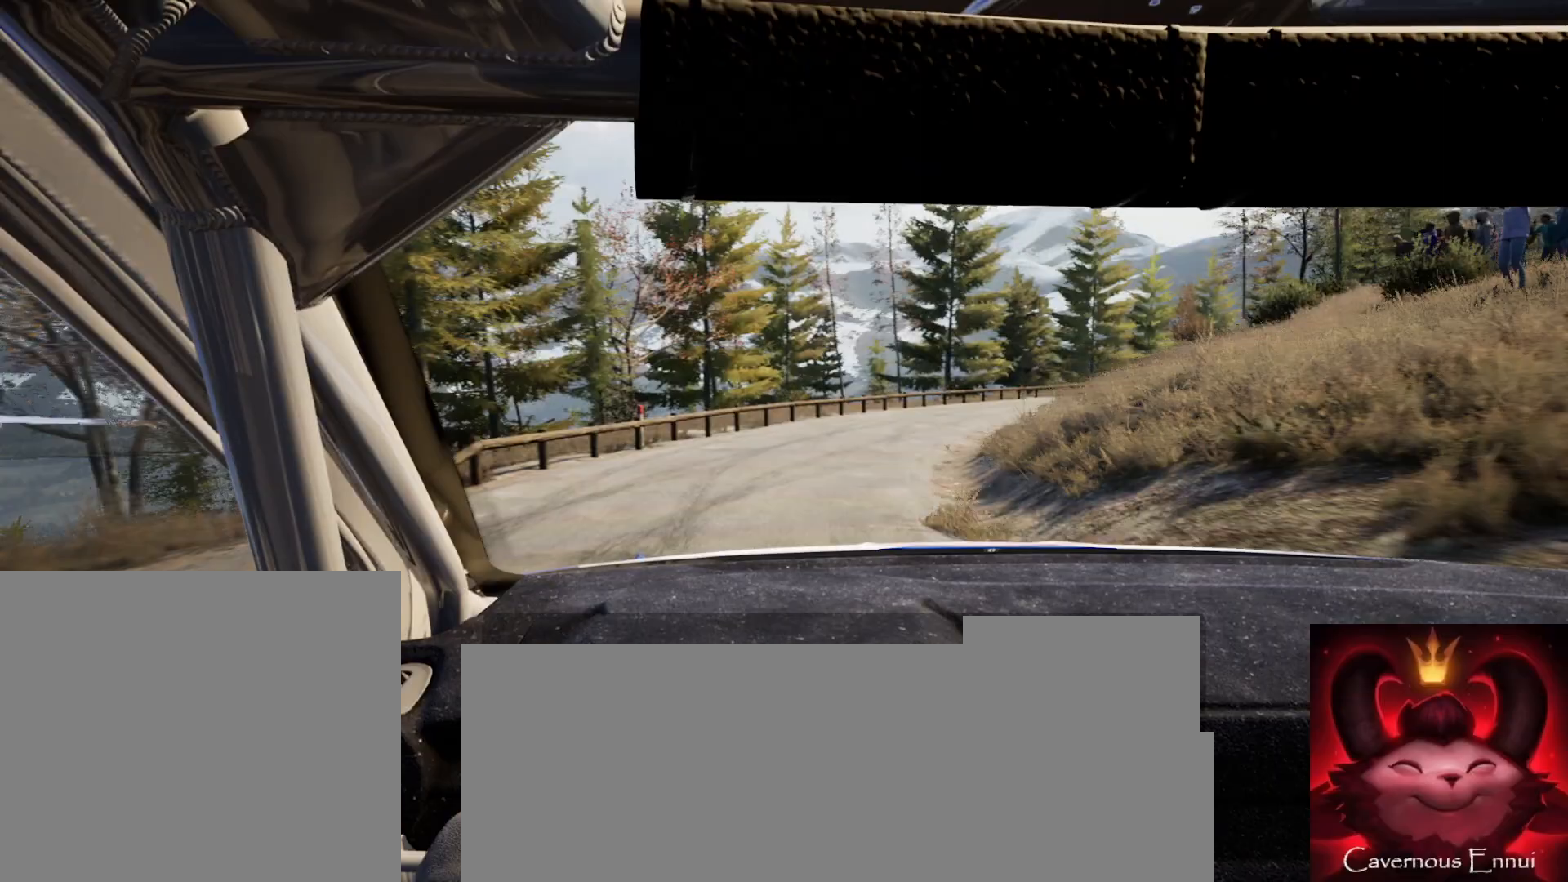
{"buttons": [], "left_stick": "center", "right_stick": "up", "events": [[67, "left_stick", "right"], [100, "L2", "down"], [350, "L2", "up"], [383, "left_stick", "center"]]}
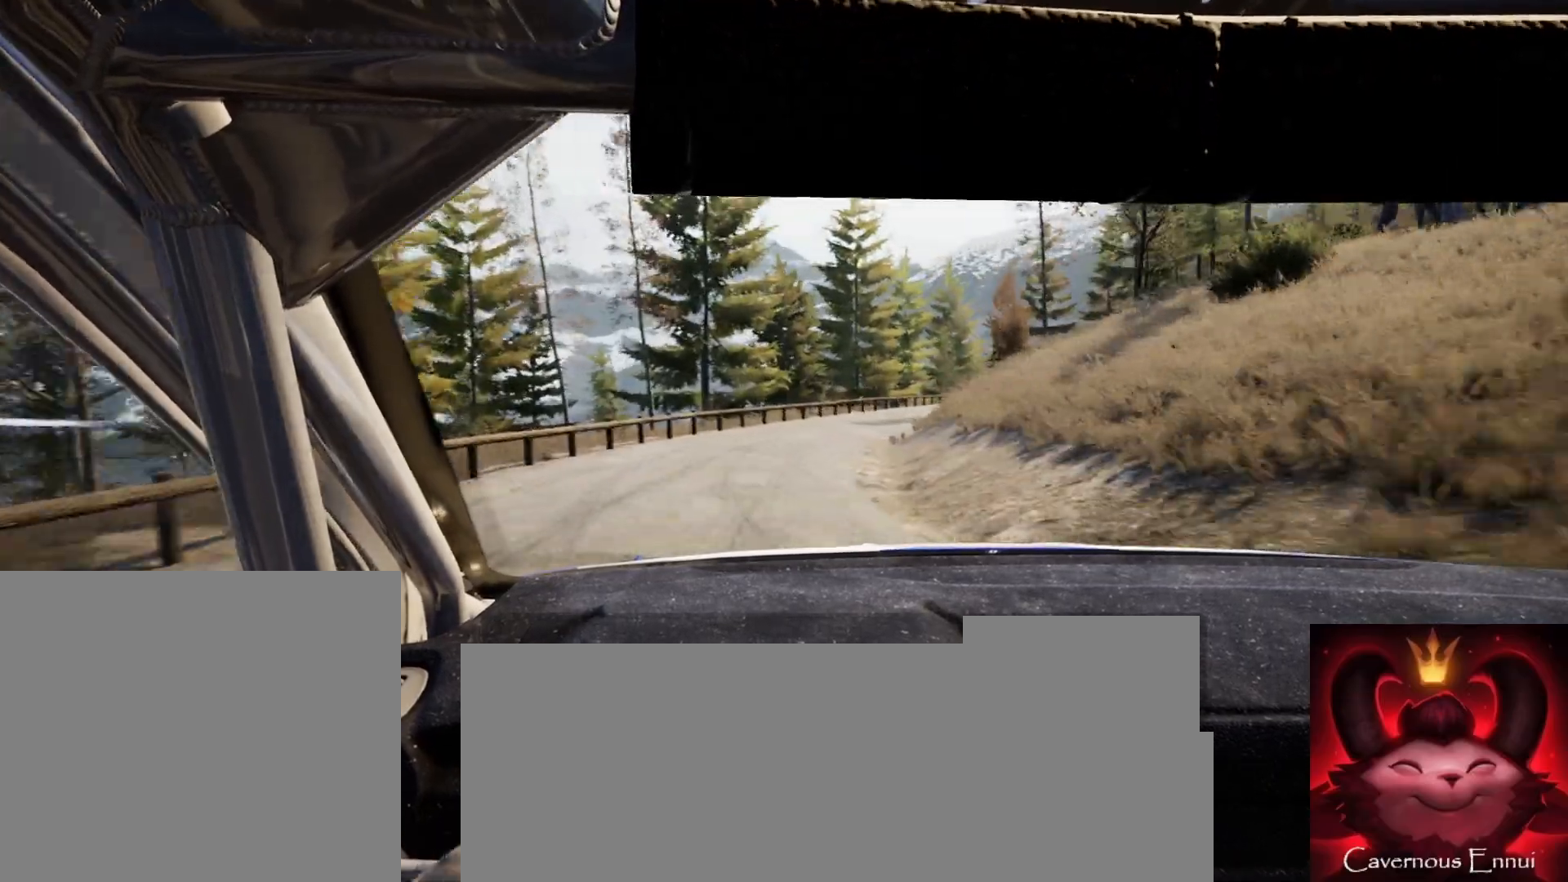
{"buttons": [], "left_stick": "right", "right_stick": "up", "events": [[183, "left_stick", "right"], [267, "left_stick", "center"], [500, "left_stick", "right"]]}
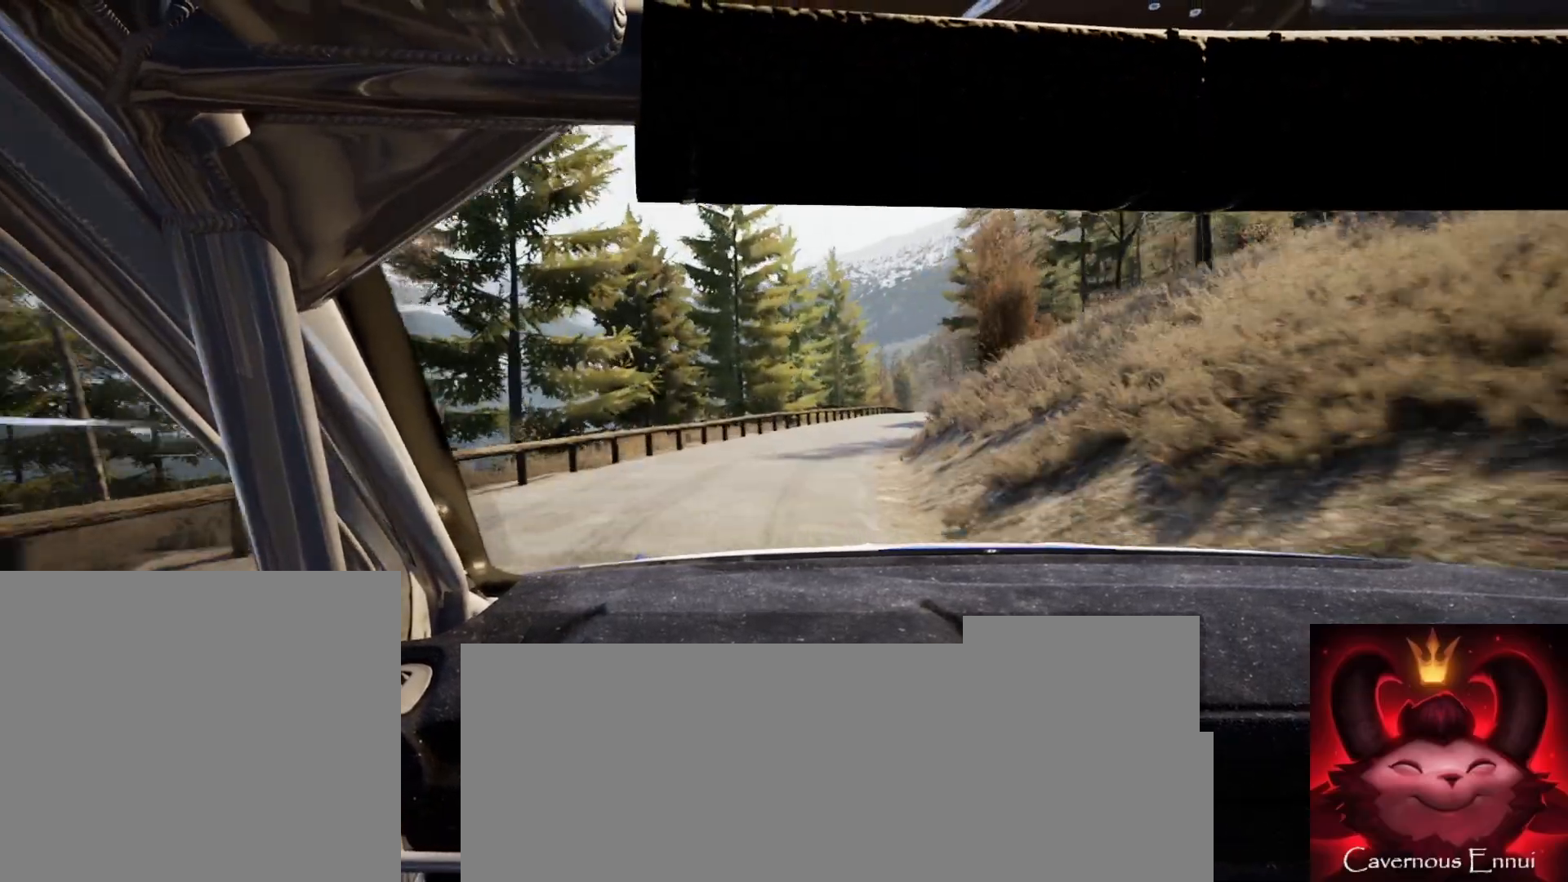
{"buttons": [], "left_stick": "left", "right_stick": "up", "events": [[267, "left_stick", "center"], [367, "R1", "down"], [383, "left_stick", "right"], [417, "R1", "up"], [500, "left_stick", "left"]]}
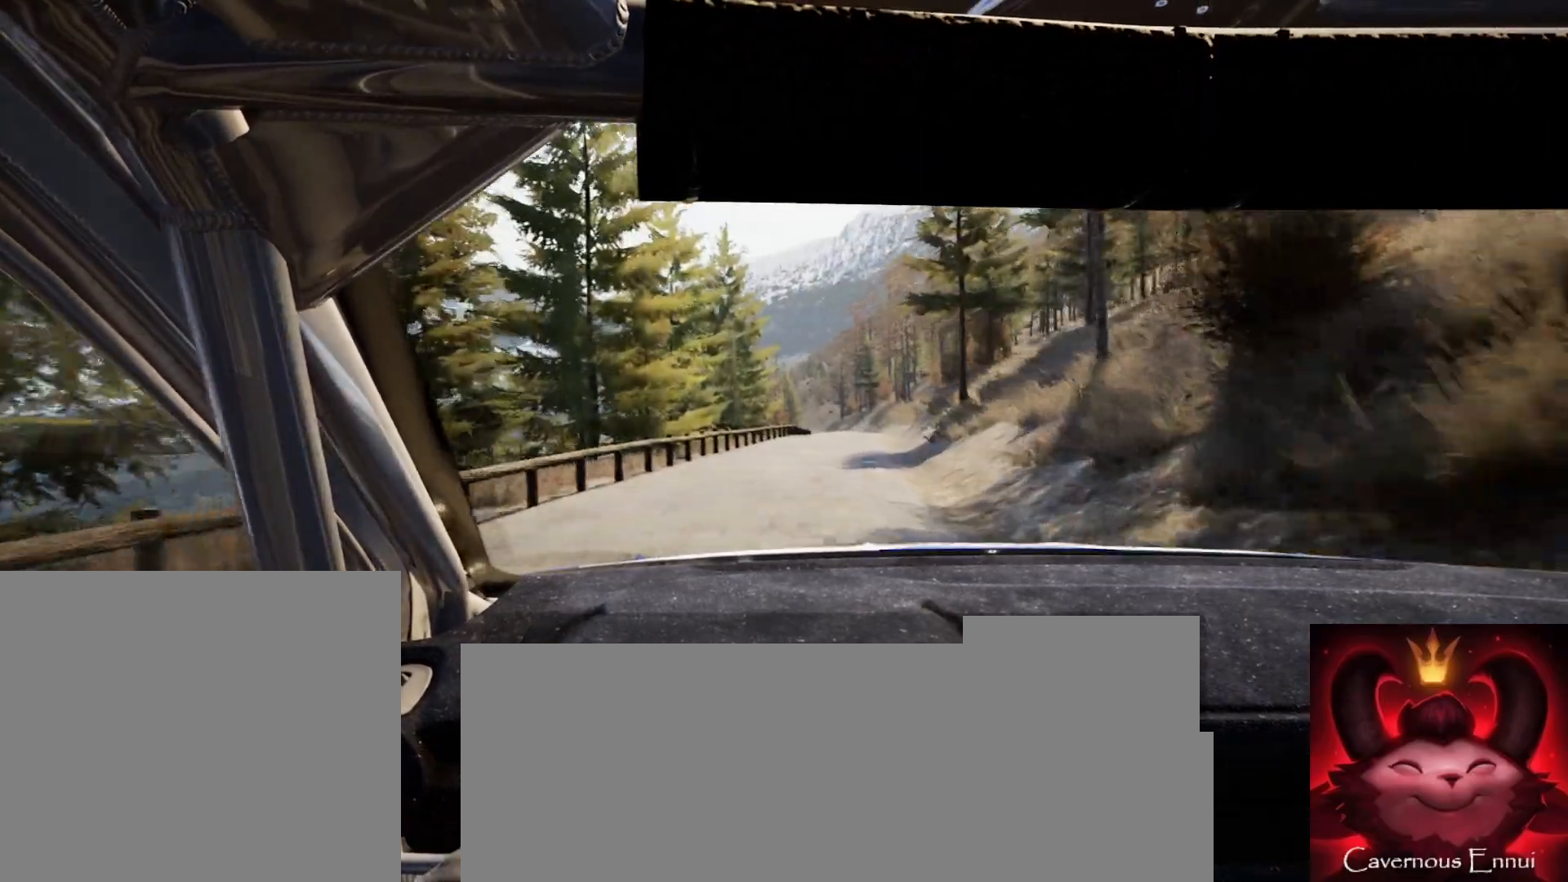
{"buttons": [], "left_stick": "center", "right_stick": "up", "events": [[17, "left_stick", "center"], [200, "left_stick", "right"], [317, "left_stick", "center"]]}
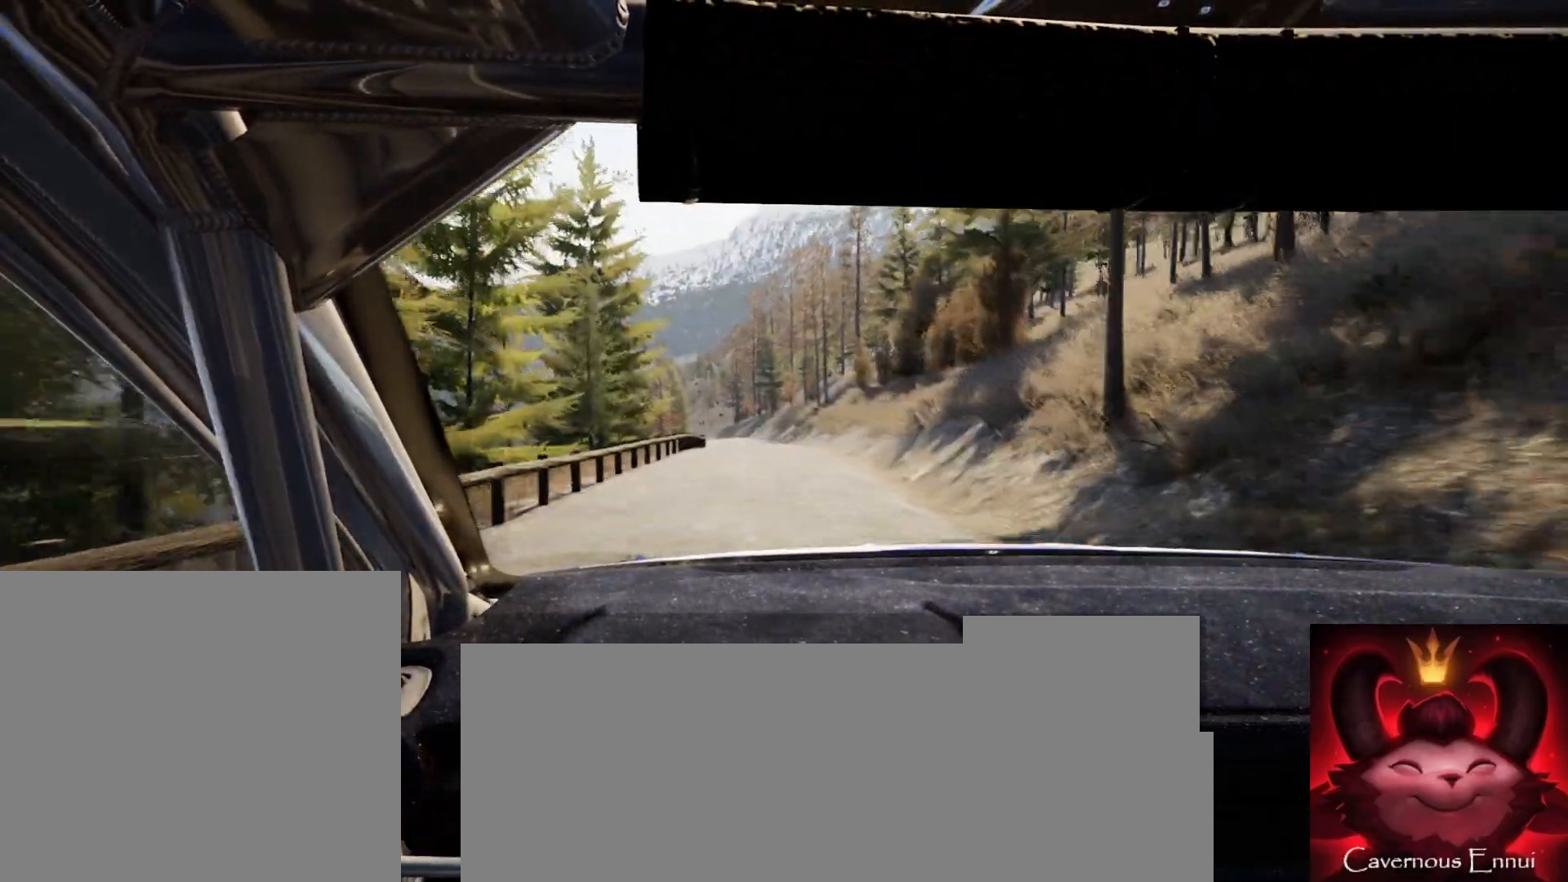
{"buttons": [], "left_stick": "center", "right_stick": "up", "events": [[100, "left_stick", "down-left"], [233, "left_stick", "center"]]}
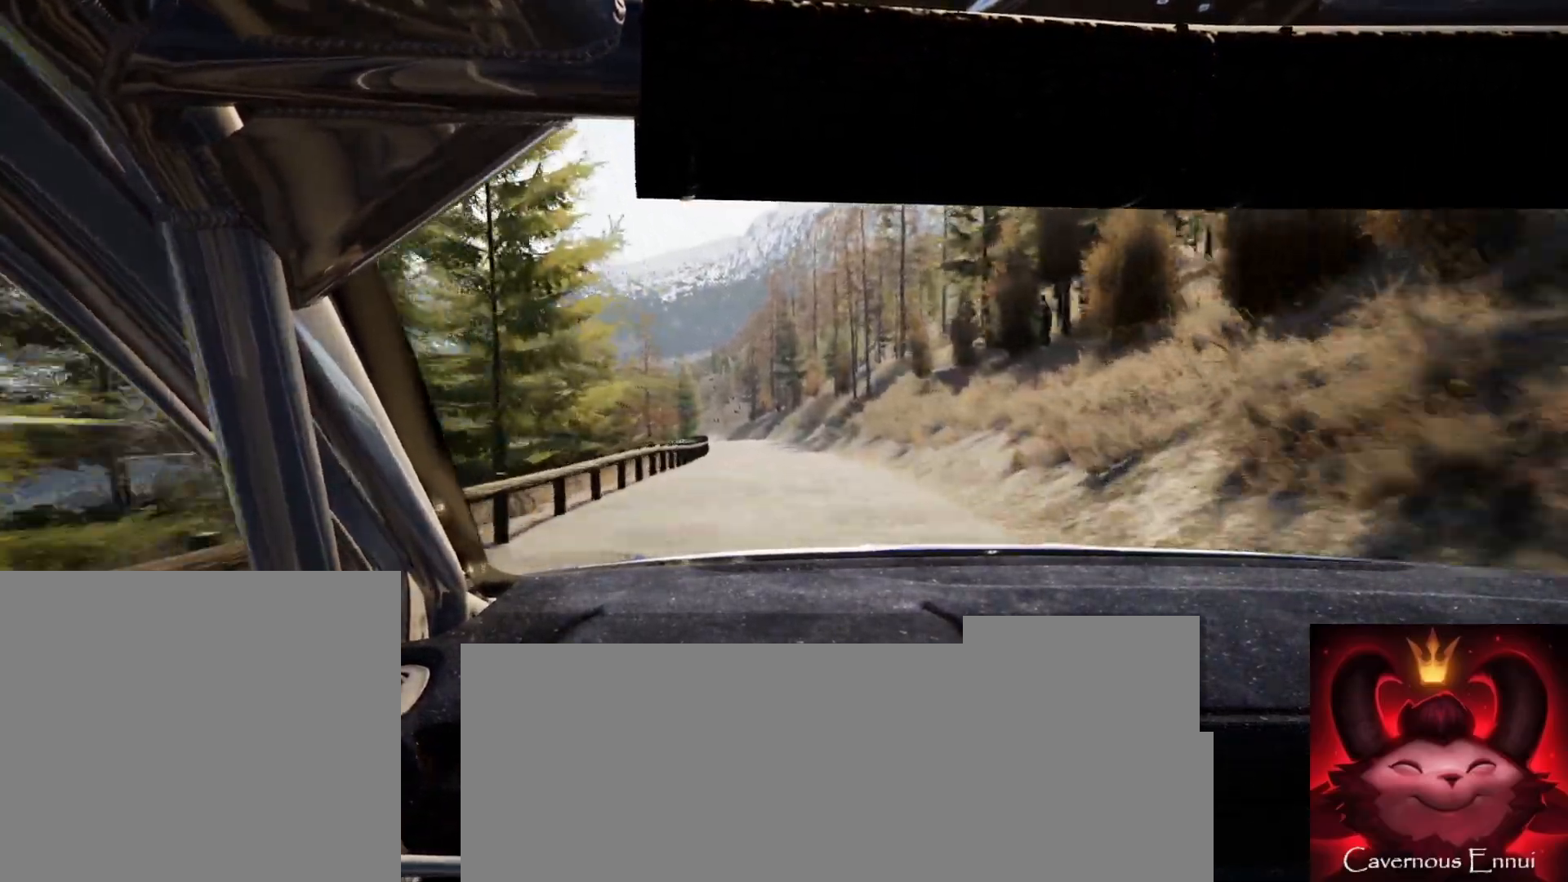
{"buttons": [], "left_stick": "center", "right_stick": "up", "events": [[200, "left_stick", "down-left"], [317, "left_stick", "center"]]}
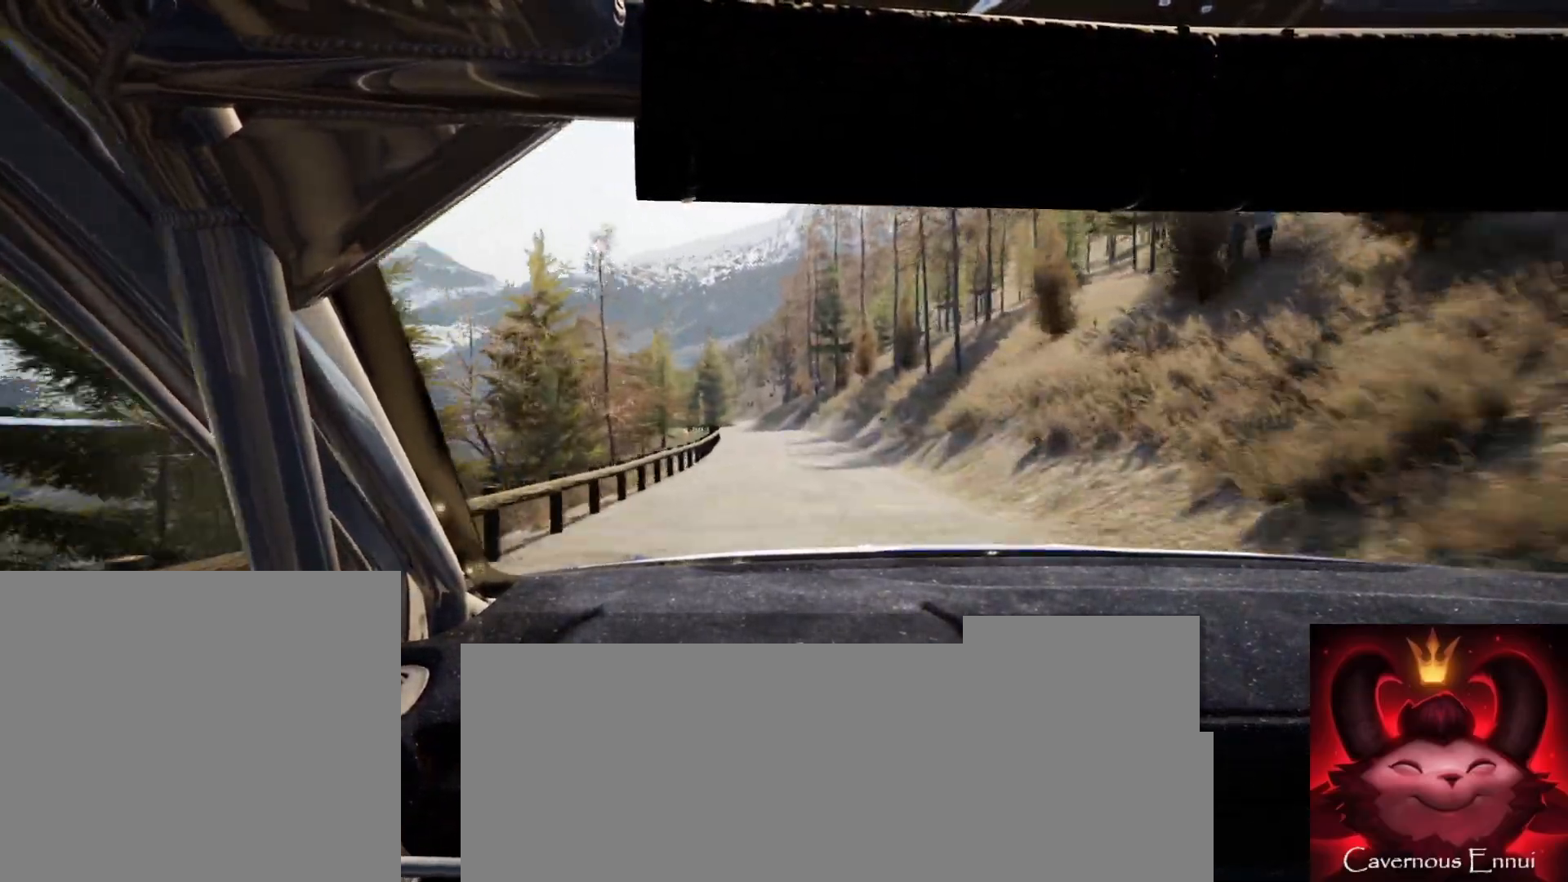
{"buttons": [], "left_stick": "center", "right_stick": "up", "events": [[183, "left_stick", "left"], [333, "left_stick", "center"]]}
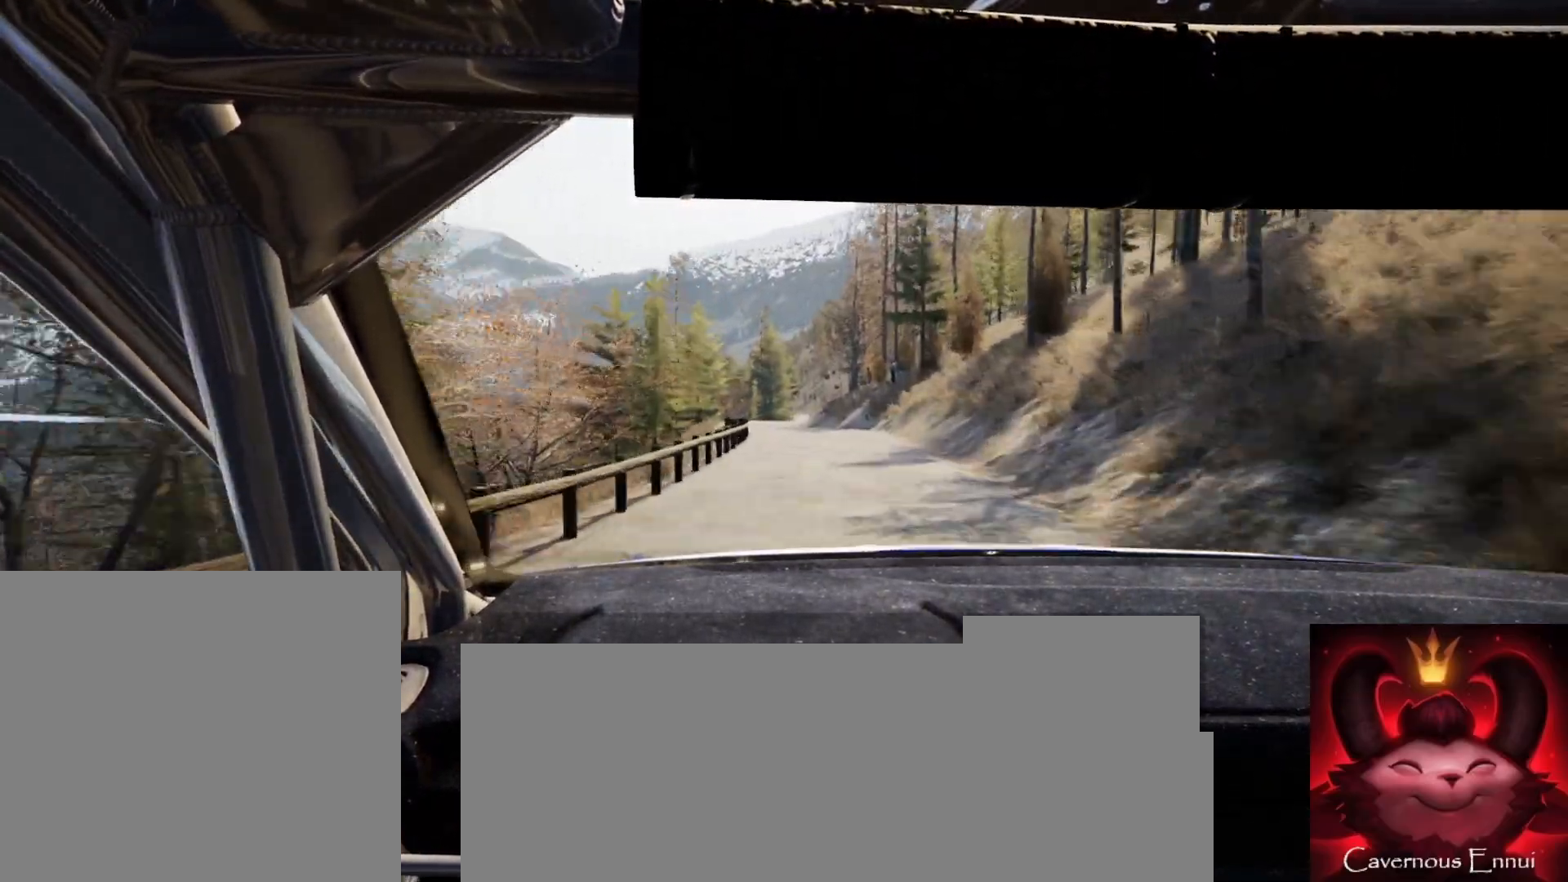
{"buttons": [], "left_stick": "right", "right_stick": "up", "events": [[17, "left_stick", "left"], [117, "left_stick", "center"], [400, "R1", "down"], [417, "left_stick", "right"], [450, "R1", "up"]]}
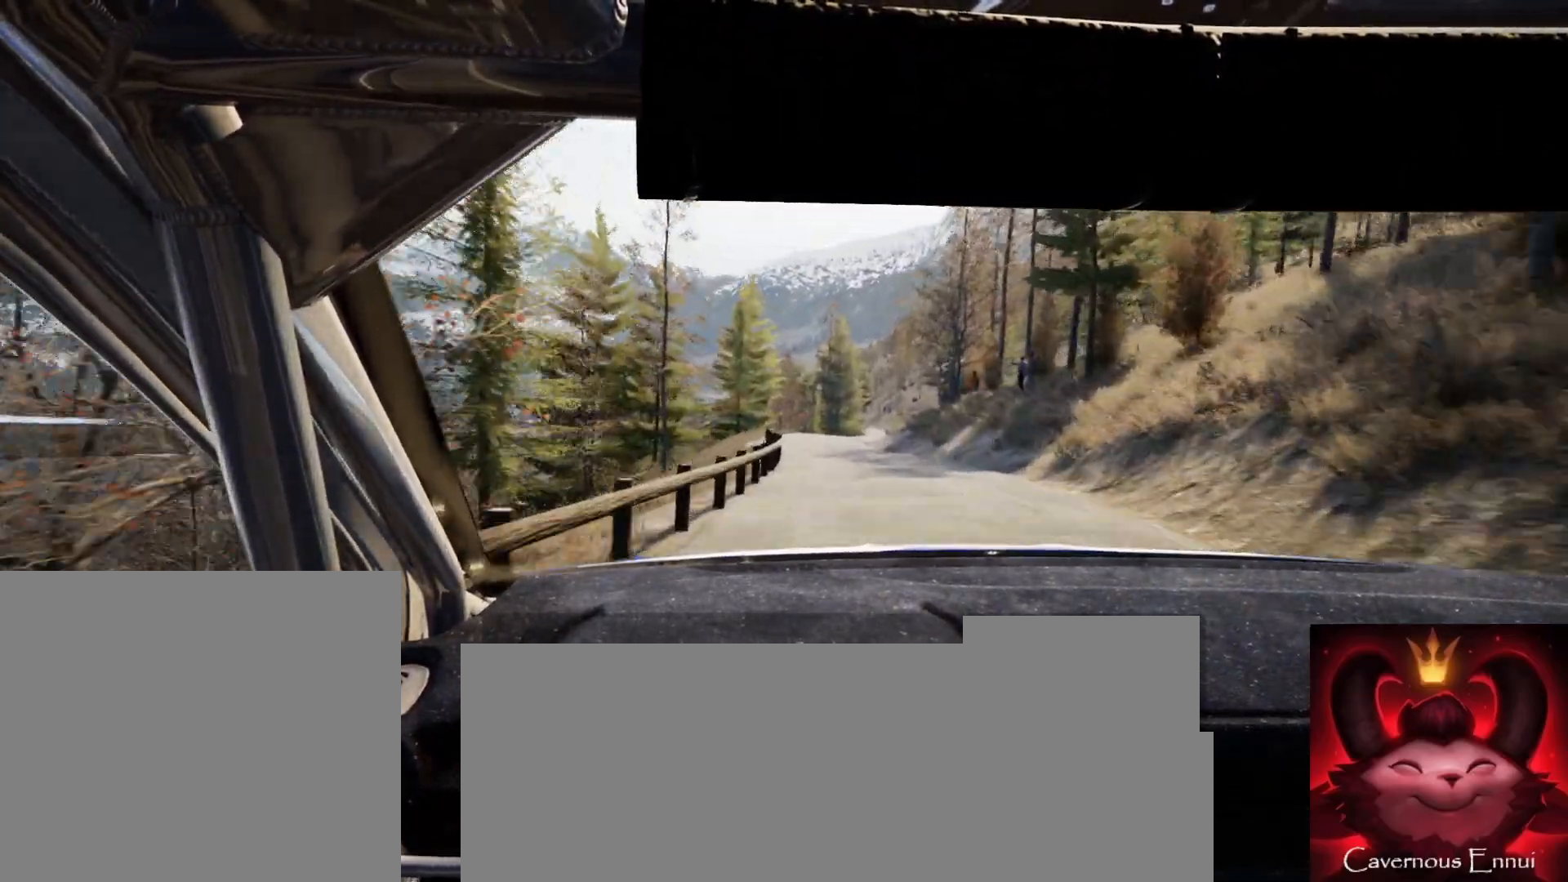
{"buttons": [], "left_stick": "right", "right_stick": "up", "events": [[50, "left_stick", "center"], [417, "left_stick", "right"]]}
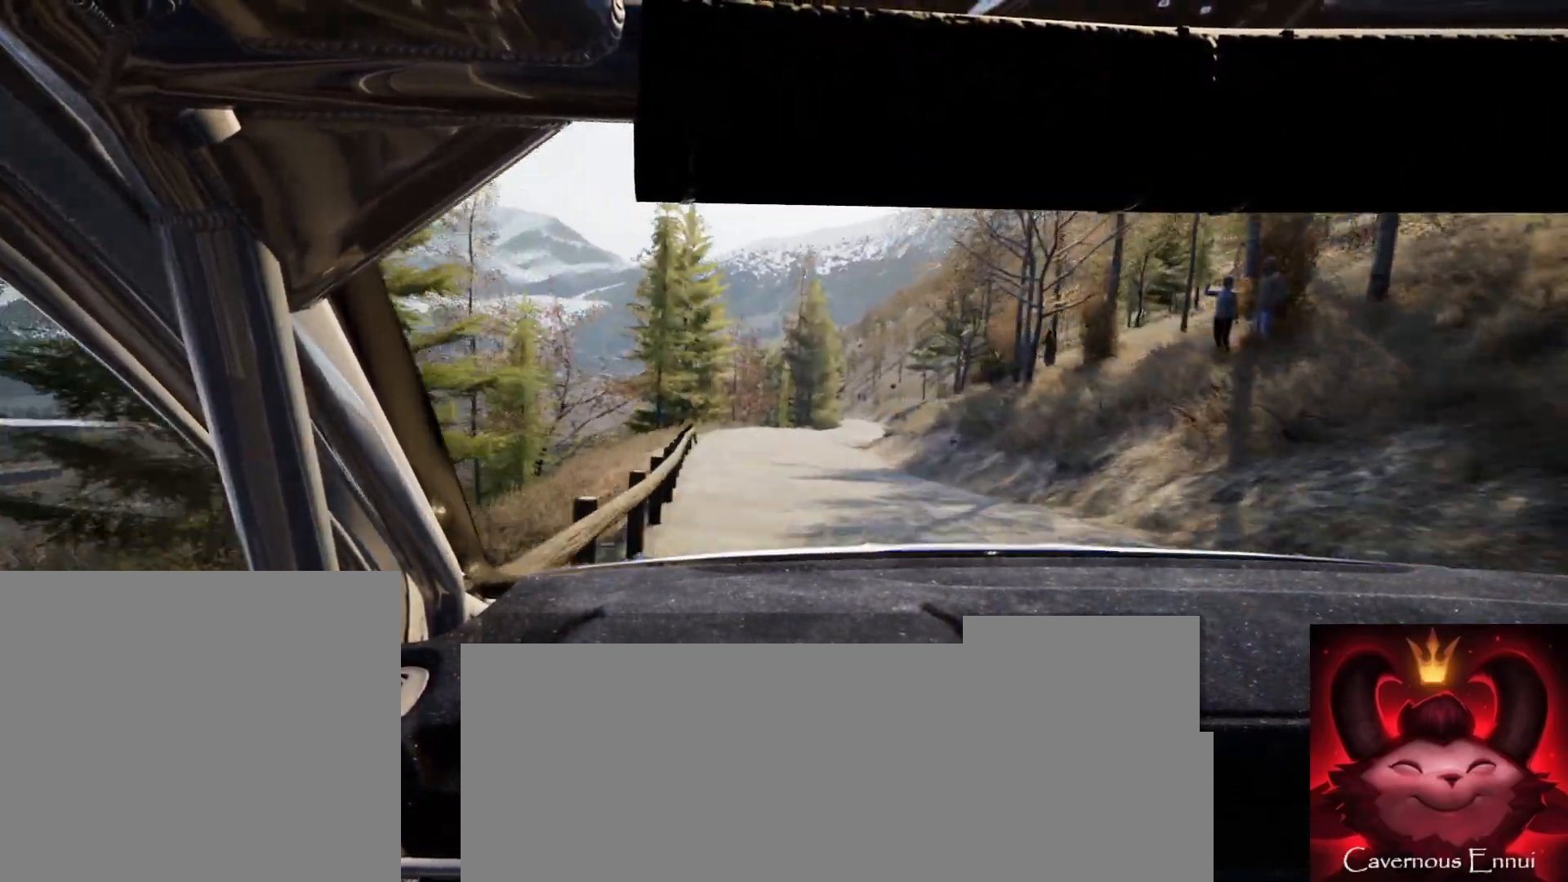
{"buttons": [], "left_stick": "center", "right_stick": "up", "events": [[100, "left_stick", "center"], [317, "left_stick", "right"], [500, "left_stick", "center"]]}
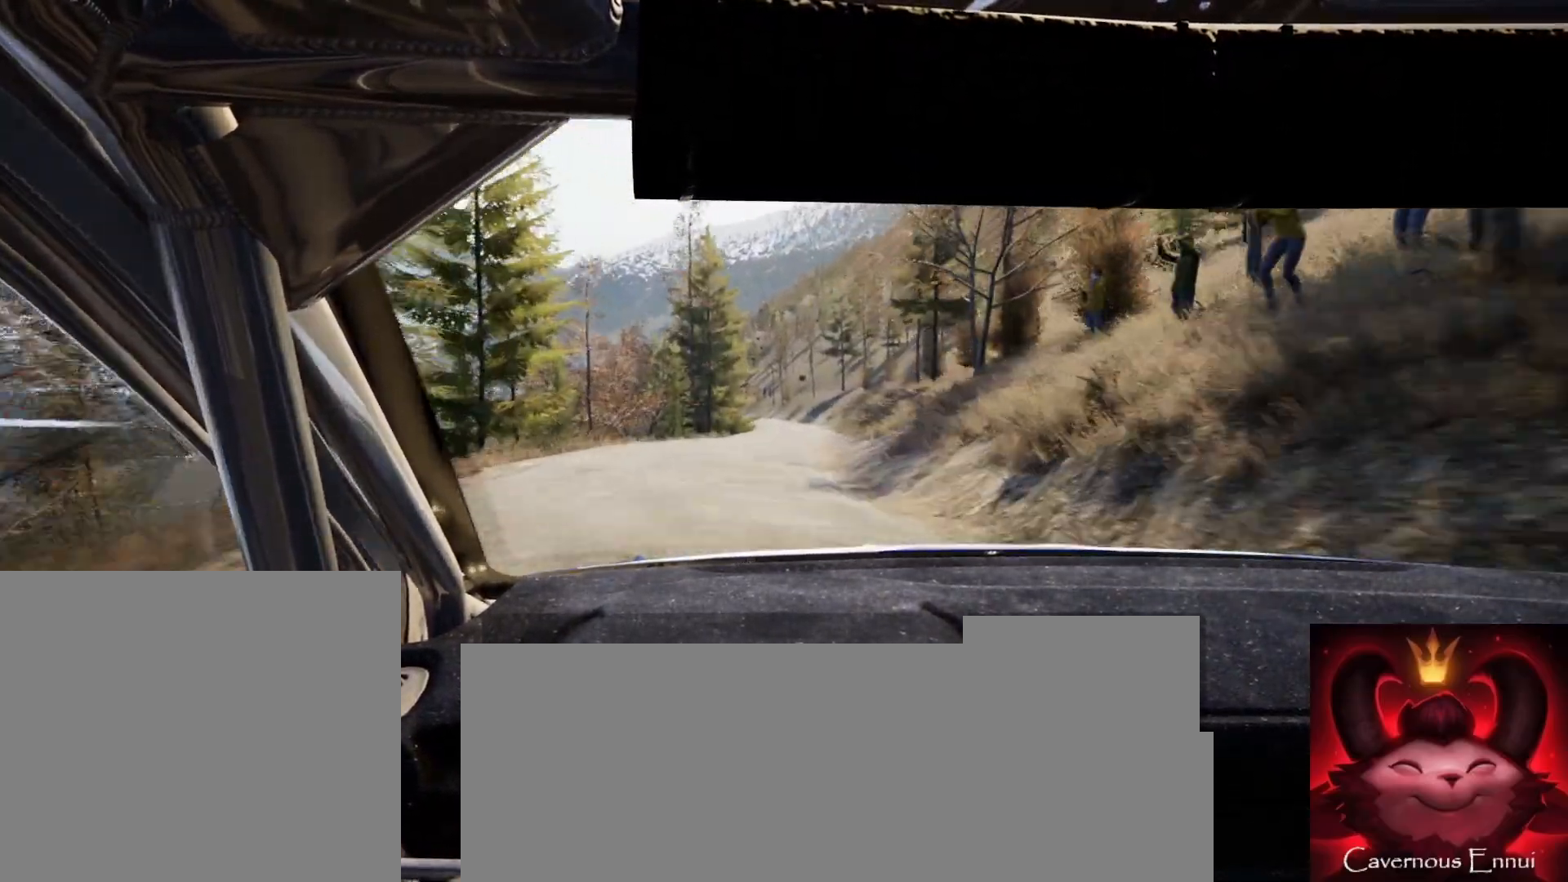
{"buttons": [], "left_stick": "center", "right_stick": "up", "events": [[183, "left_stick", "right"], [267, "left_stick", "center"]]}
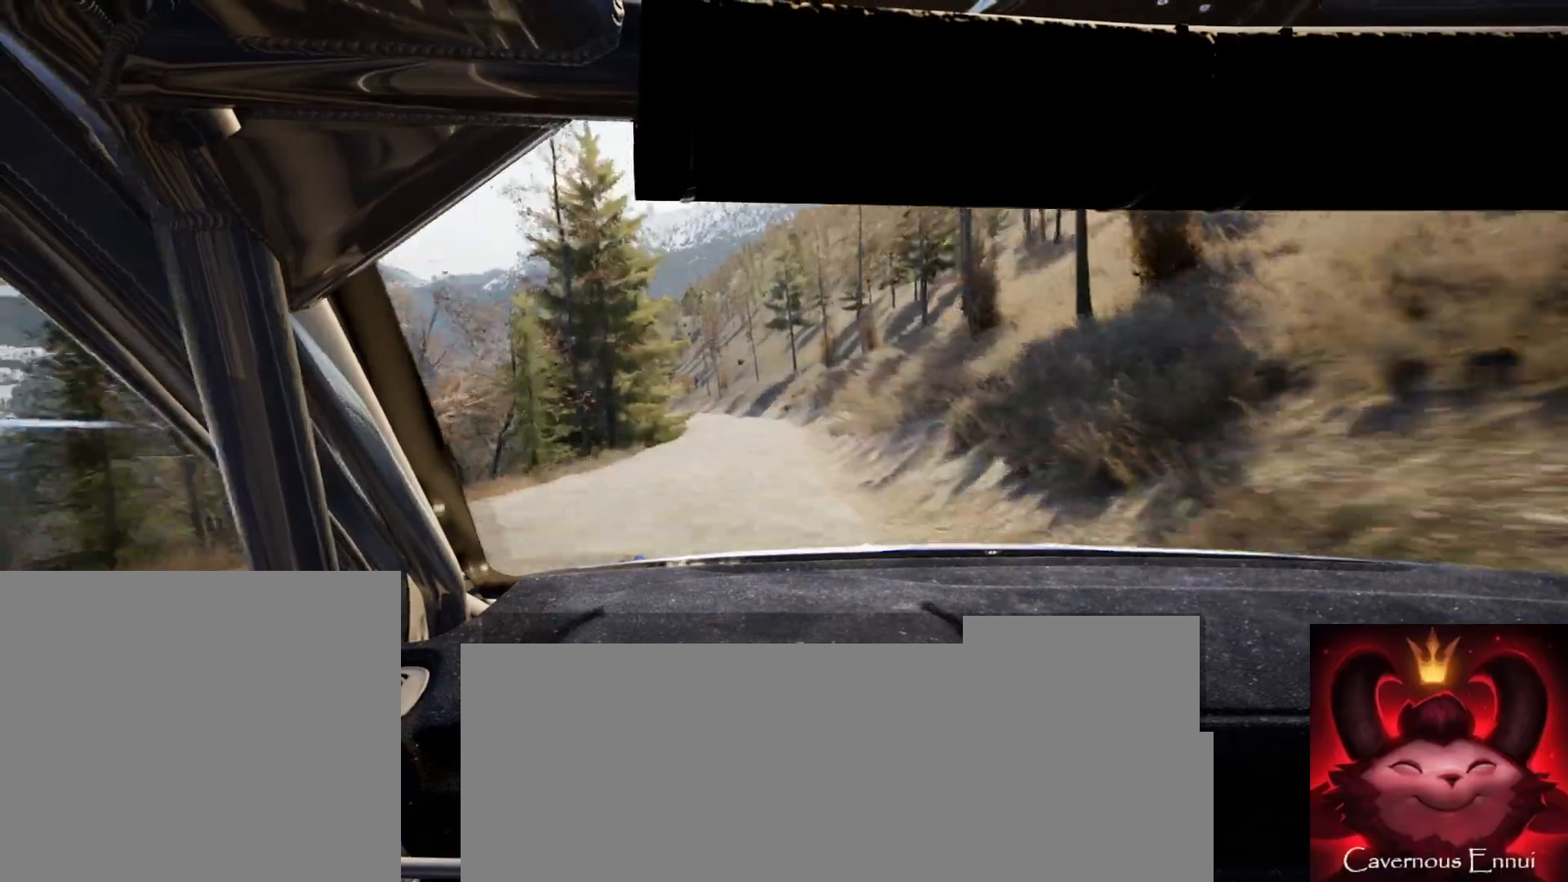
{"buttons": [], "left_stick": "left", "right_stick": "up", "events": [[67, "left_stick", "left"], [233, "left_stick", "center"], [500, "left_stick", "left"]]}
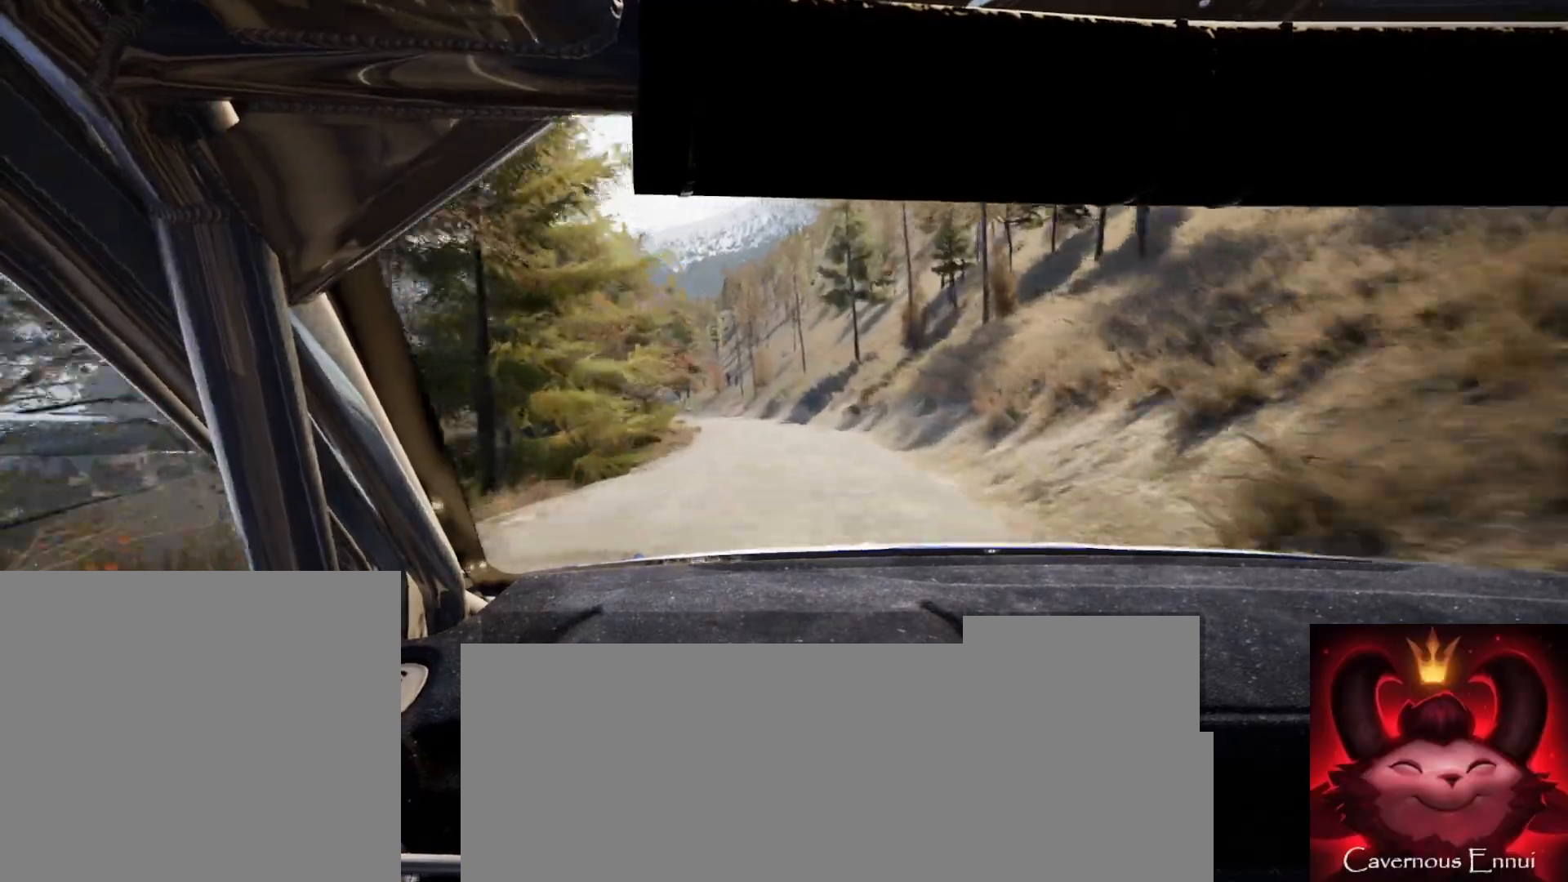
{"buttons": [], "left_stick": "left", "right_stick": "center", "events": [[250, "left_stick", "center"], [400, "left_stick", "left"], [417, "right_stick", "center"]]}
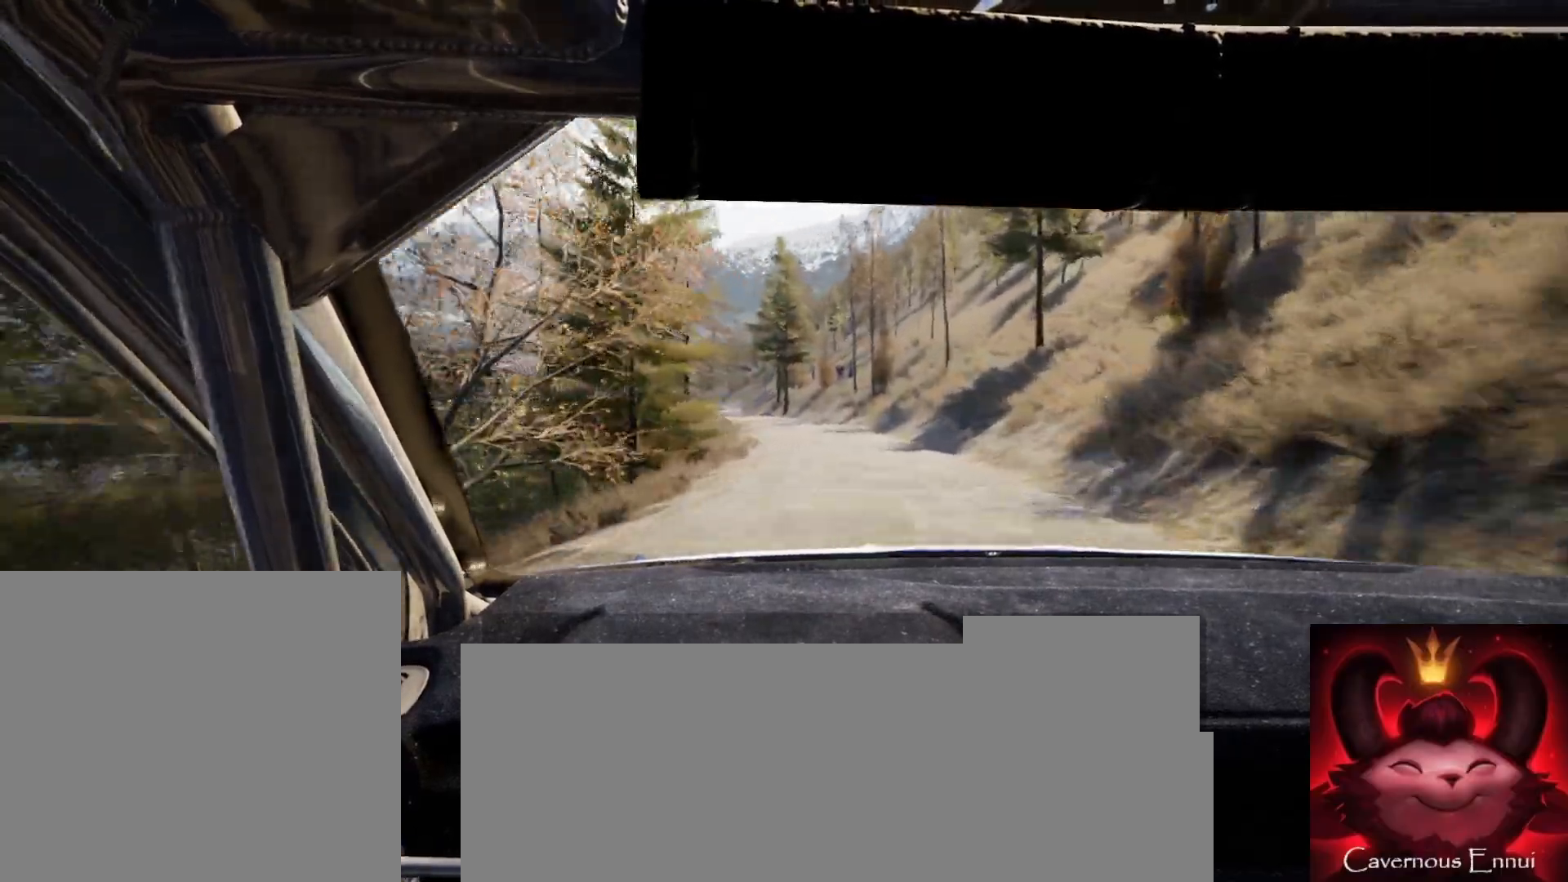
{"buttons": [], "left_stick": "down-left", "right_stick": "up", "events": [[17, "left_stick", "center"], [200, "right_stick", "up"], [350, "left_stick", "down-left"]]}
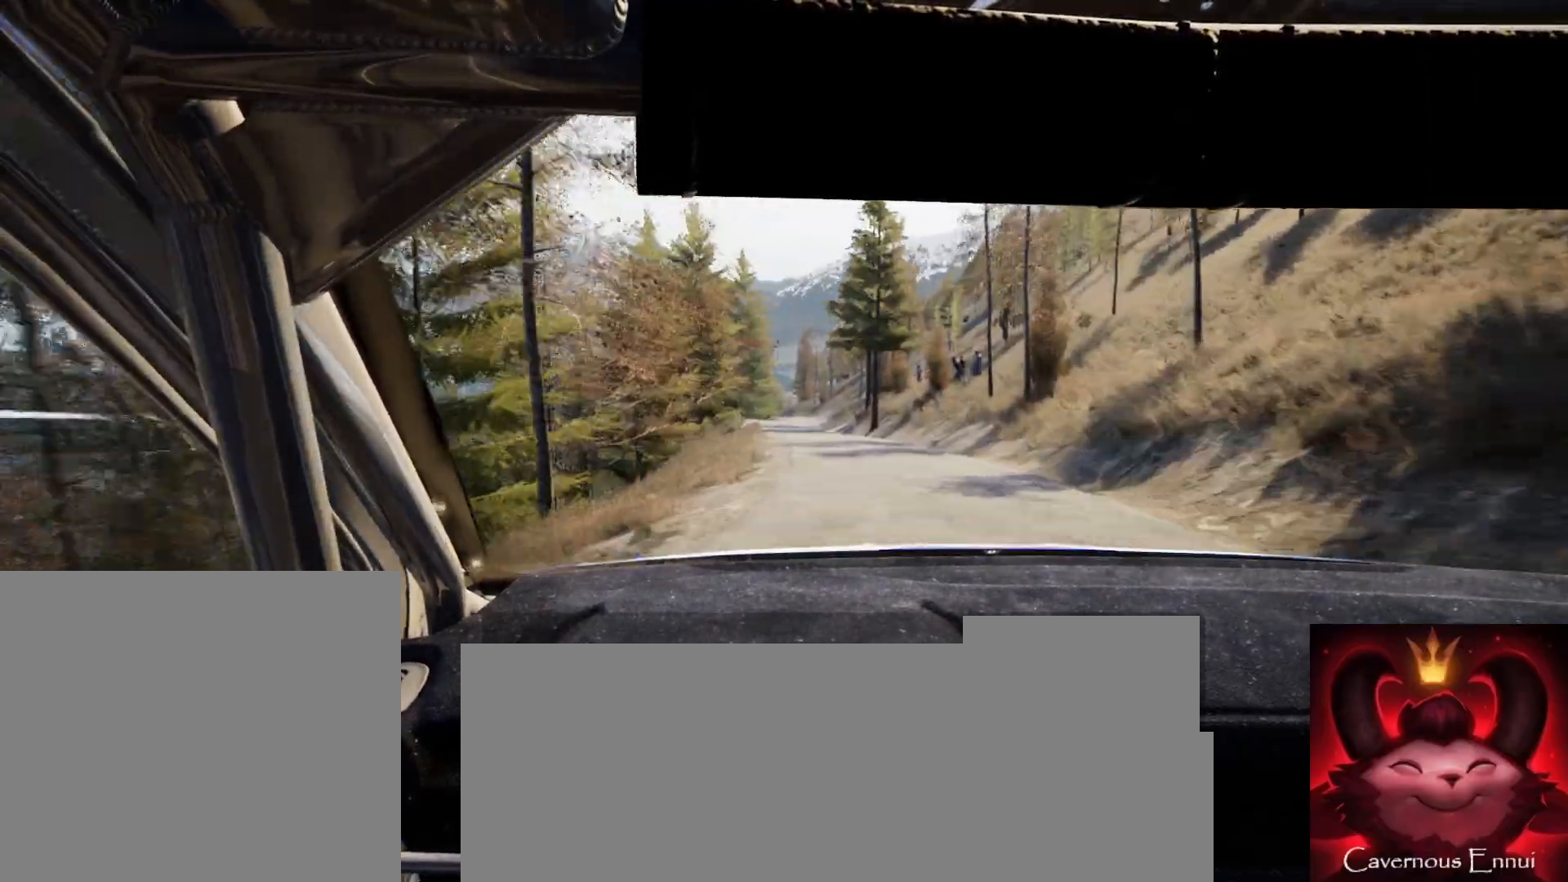
{"buttons": [], "left_stick": "right", "right_stick": "up", "events": [[67, "left_stick", "center"], [333, "left_stick", "right"]]}
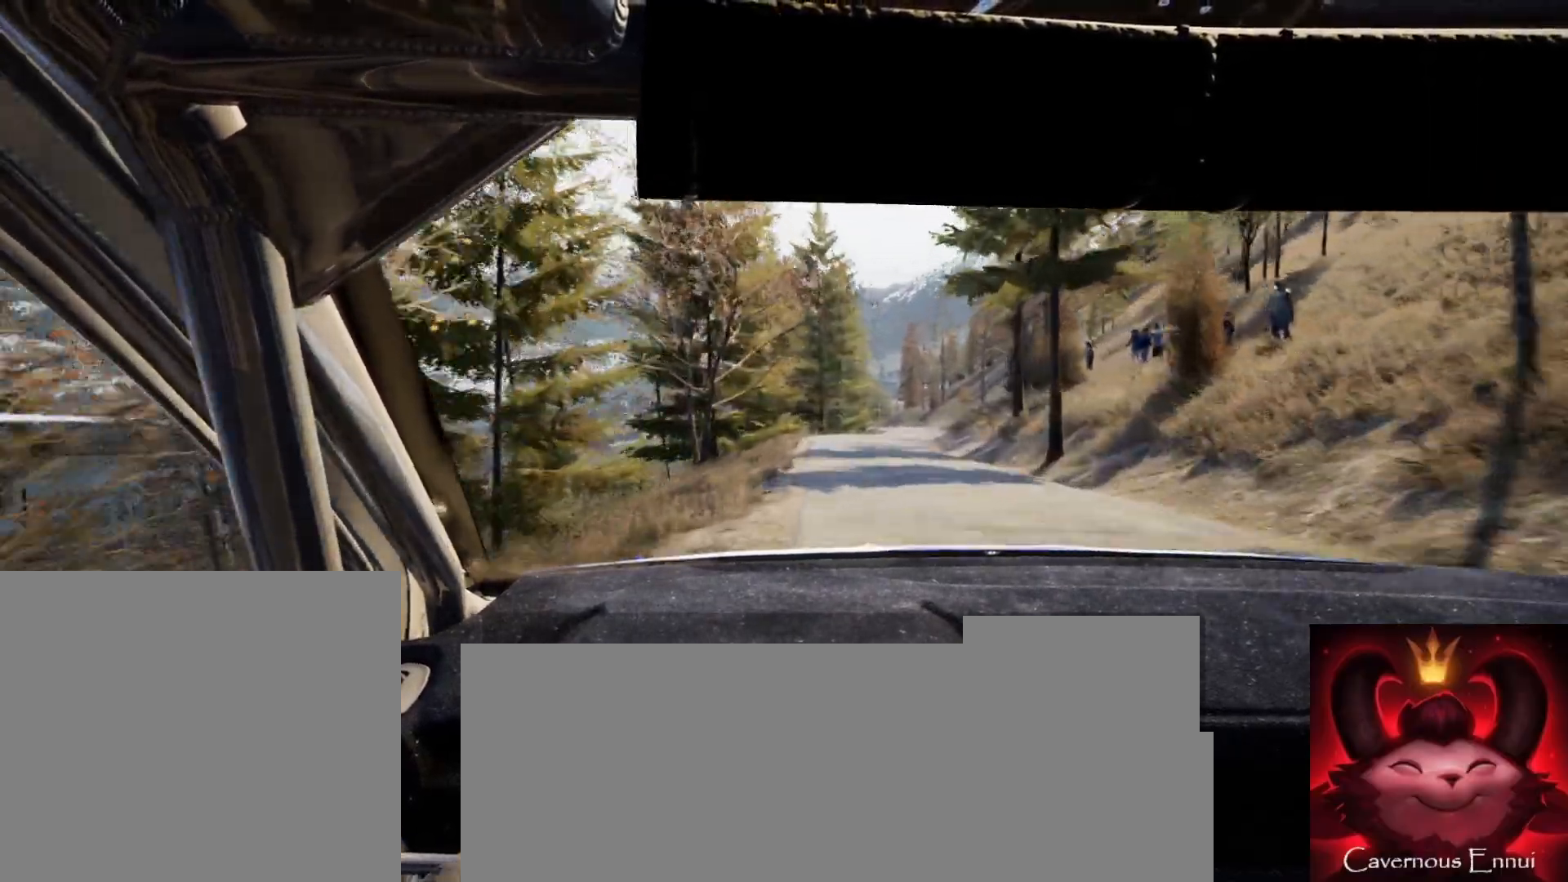
{"buttons": [], "left_stick": "center", "right_stick": "center", "events": [[150, "left_stick", "center"], [283, "left_stick", "right"], [283, "right_stick", "center"], [417, "left_stick", "center"]]}
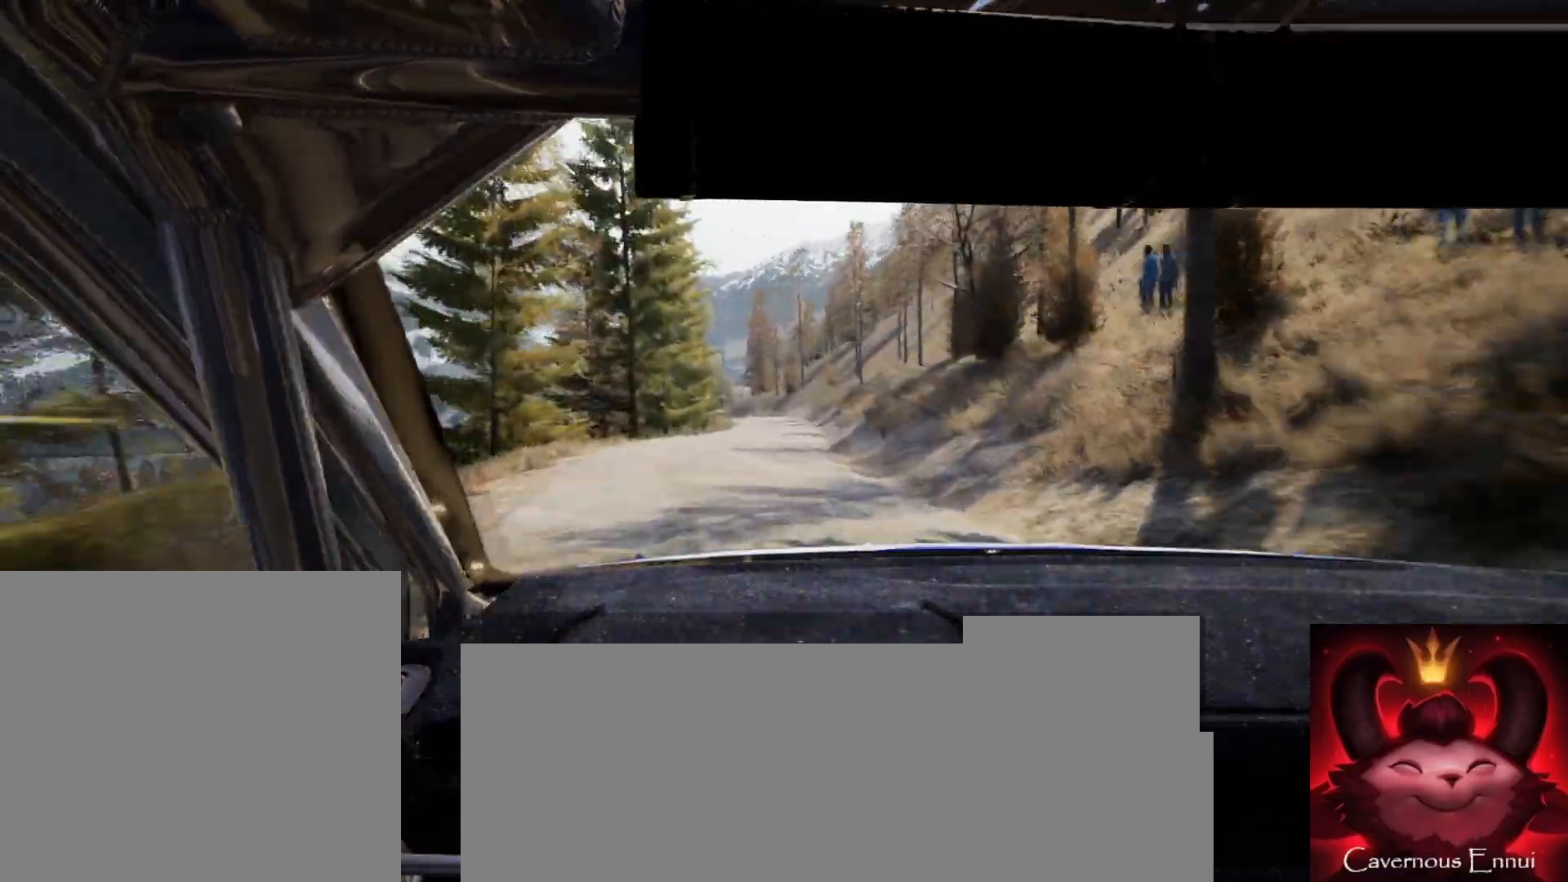
{"buttons": [], "left_stick": "center", "right_stick": "up", "events": [[33, "right_stick", "up"], [50, "left_stick", "down-left"], [183, "left_stick", "center"], [350, "left_stick", "left"], [483, "left_stick", "center"]]}
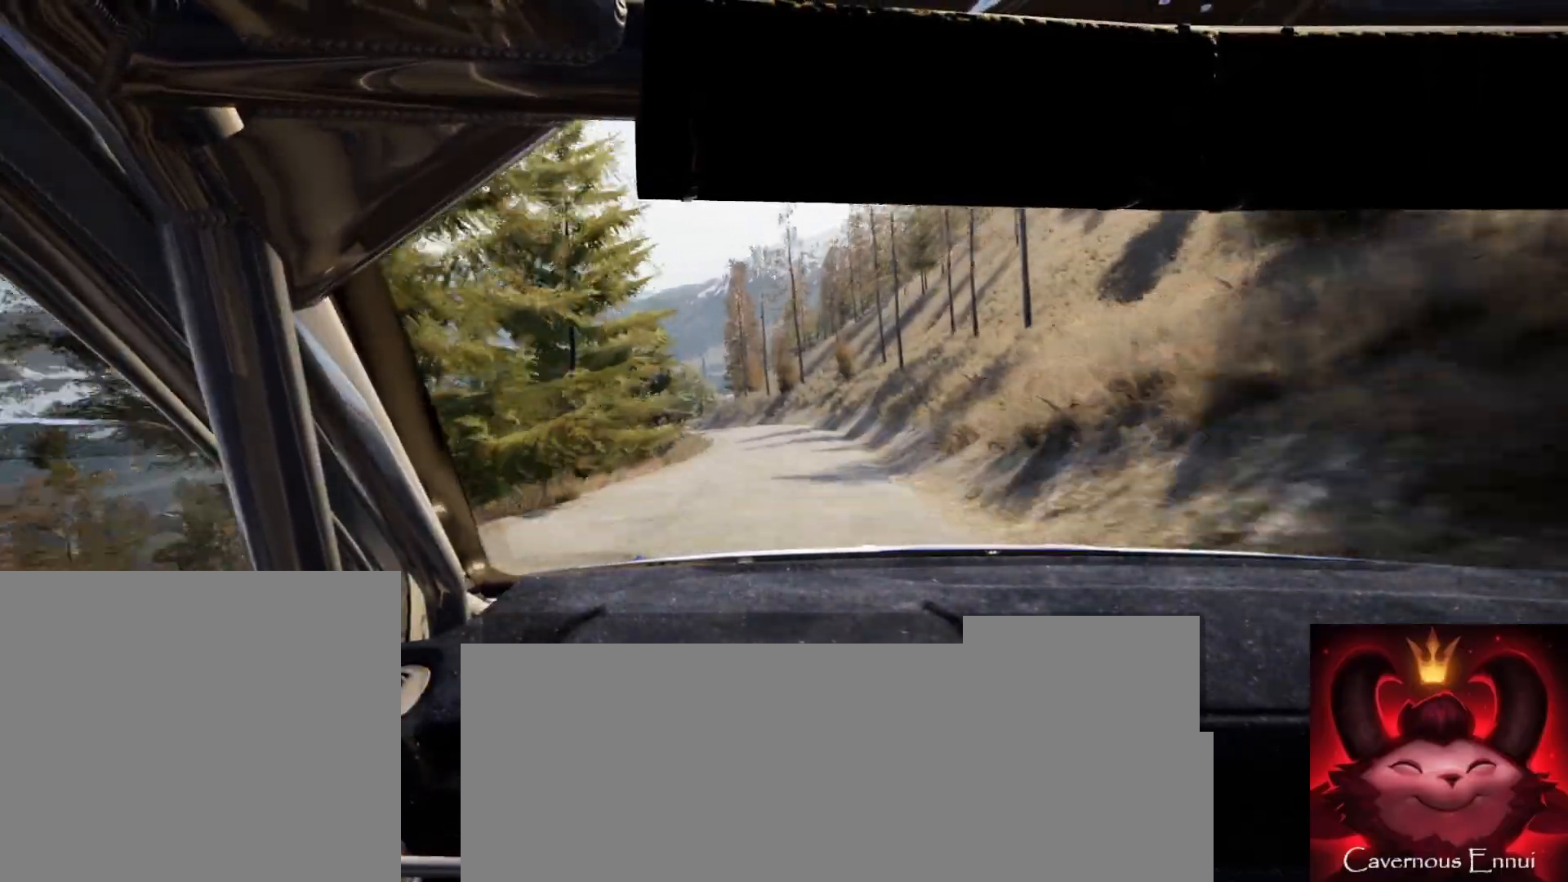
{"buttons": [], "left_stick": "center", "right_stick": "center", "events": [[200, "L2", "down"], [217, "left_stick", "left"], [283, "right_stick", "center"], [417, "L2", "up"], [467, "left_stick", "center"]]}
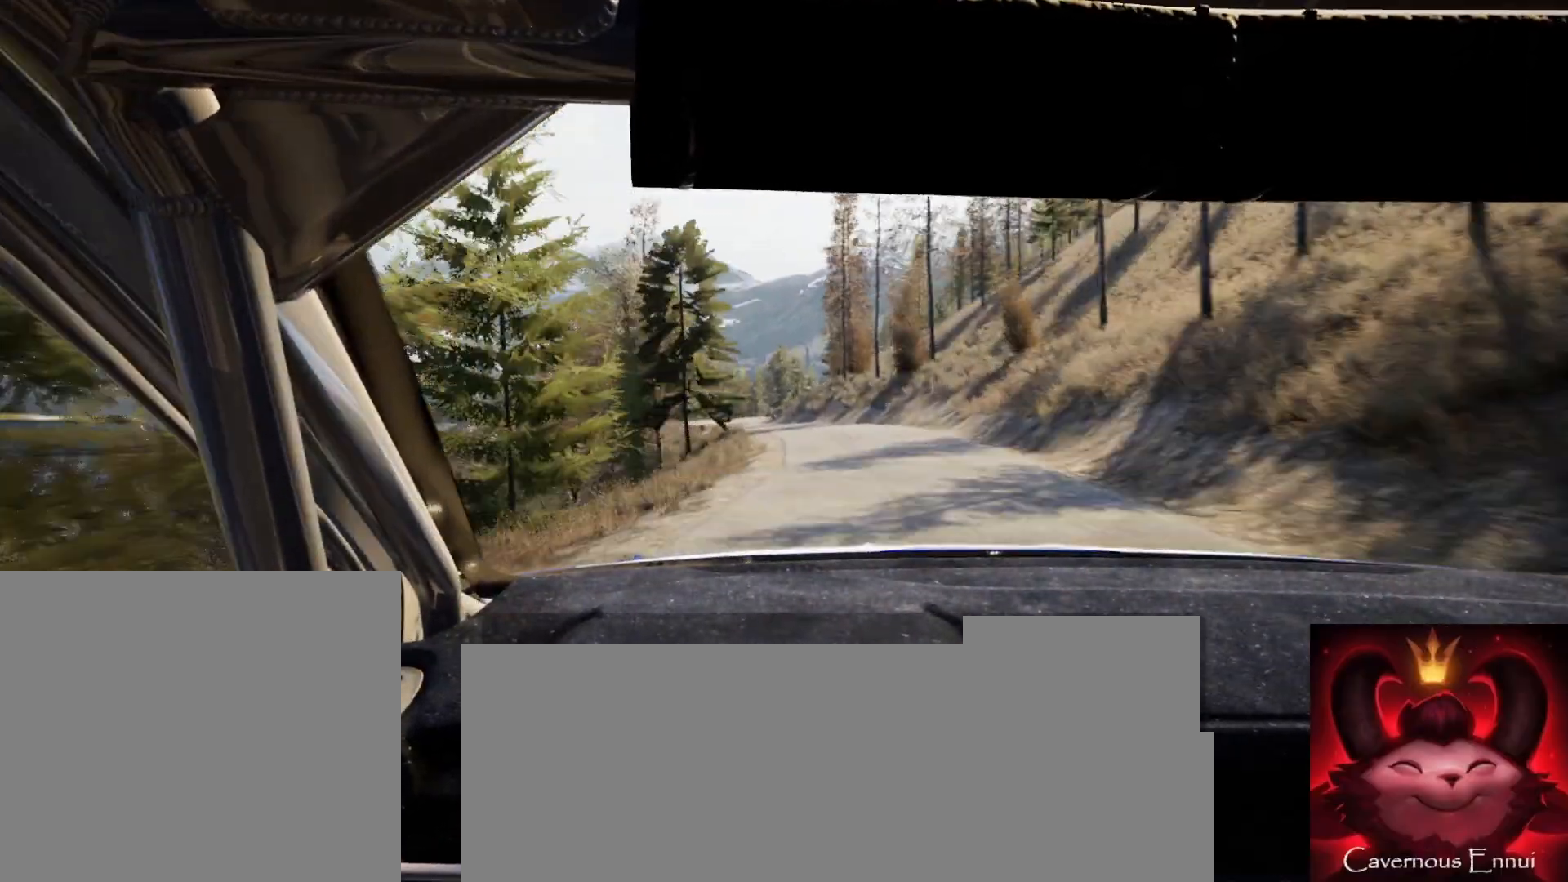
{"buttons": [], "left_stick": "center", "right_stick": "center", "events": [[67, "left_stick", "left"], [217, "left_stick", "center"], [367, "right_stick", "up"], [483, "right_stick", "center"]]}
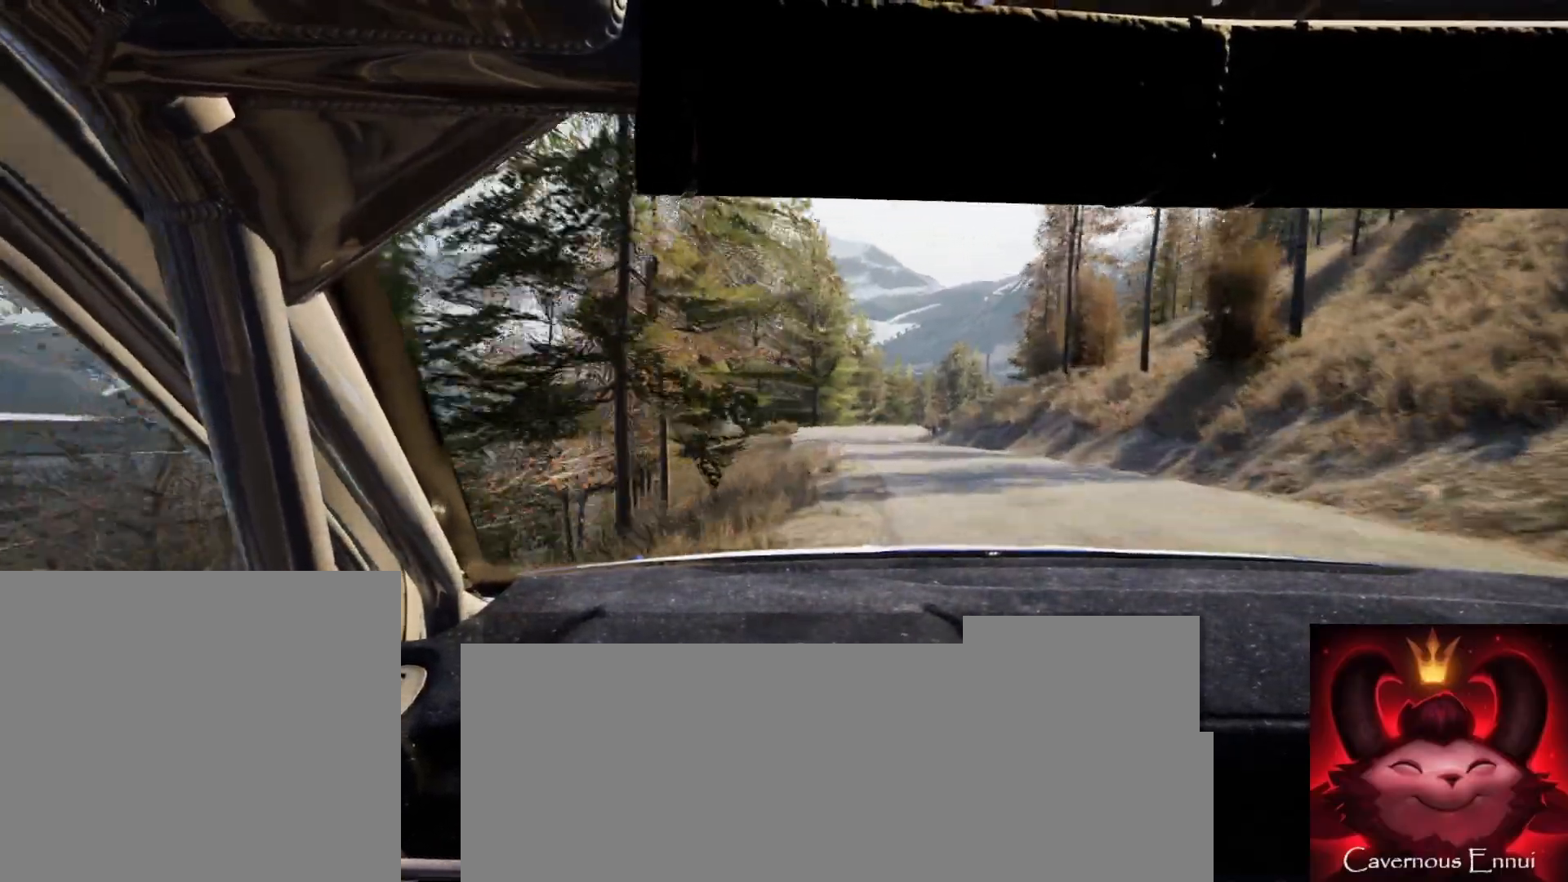
{"buttons": ["L2"], "left_stick": "right", "right_stick": "center", "events": [[100, "left_stick", "right"], [283, "L2", "down"], [300, "left_stick", "center"], [367, "left_stick", "right"]]}
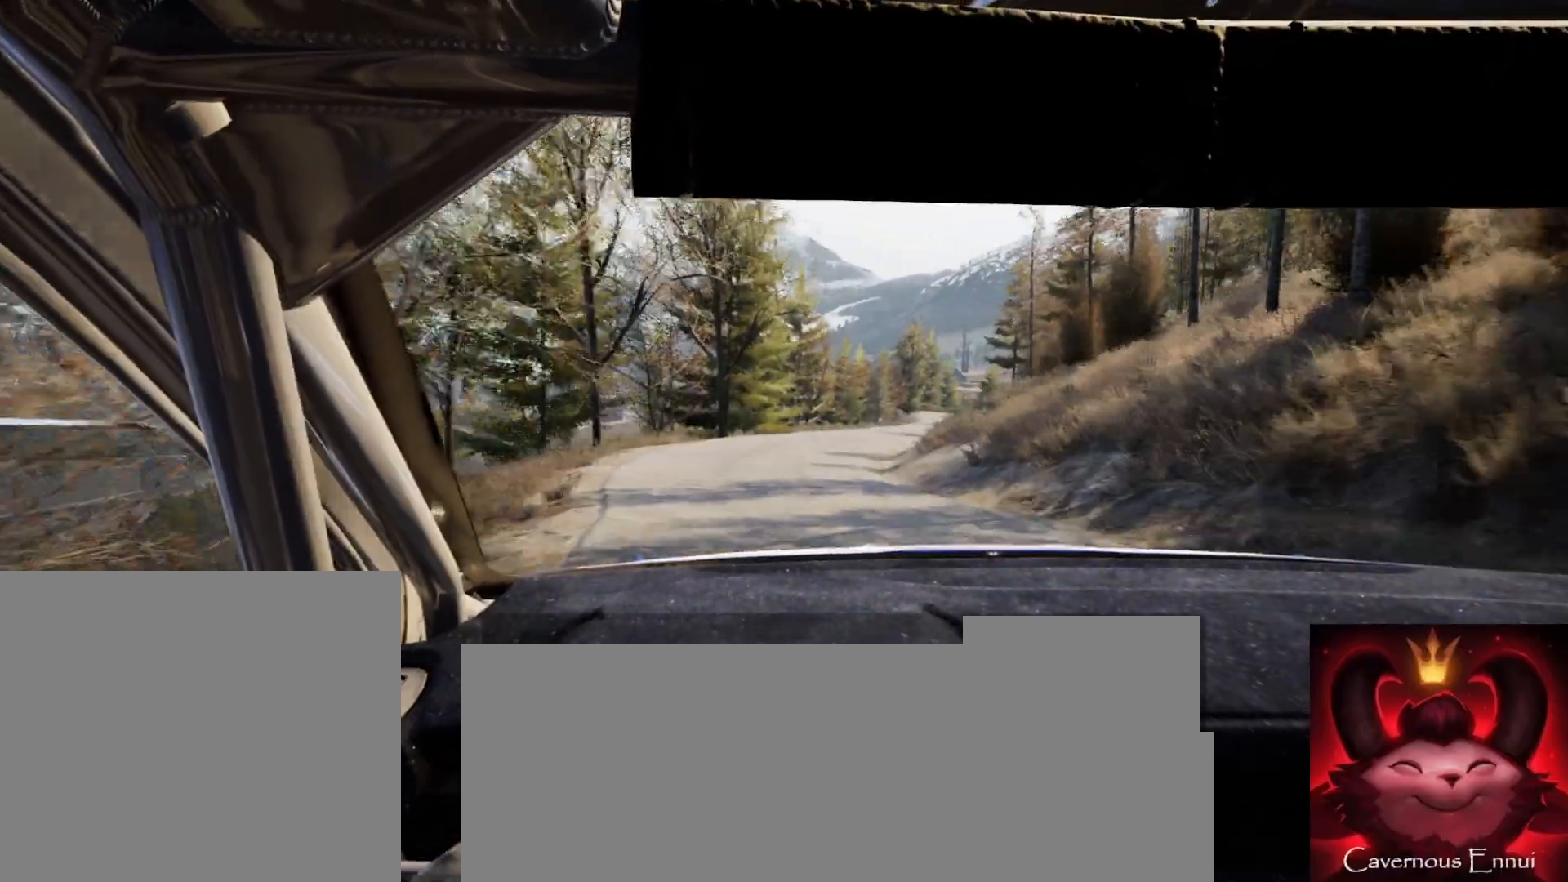
{"buttons": [], "left_stick": "center", "right_stick": "center", "events": [[50, "L2", "up"], [117, "left_stick", "center"], [267, "right_stick", "up"], [283, "left_stick", "down-left"], [383, "left_stick", "center"], [400, "right_stick", "center"]]}
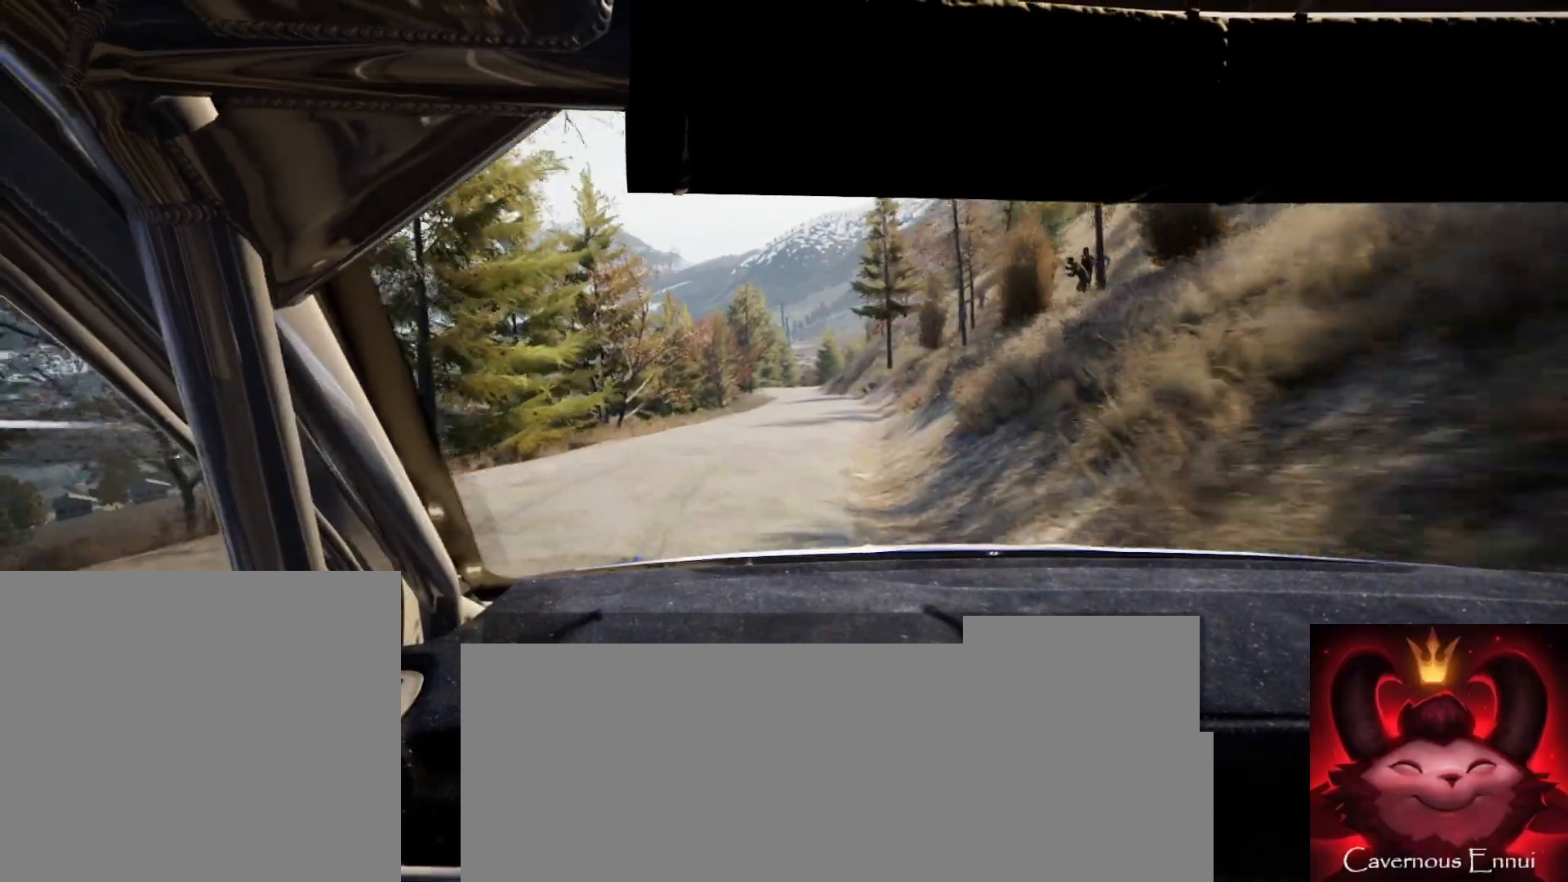
{"buttons": [], "left_stick": "down-left", "right_stick": "up", "events": [[67, "left_stick", "right"], [100, "right_stick", "up"], [217, "left_stick", "center"], [450, "left_stick", "down-left"]]}
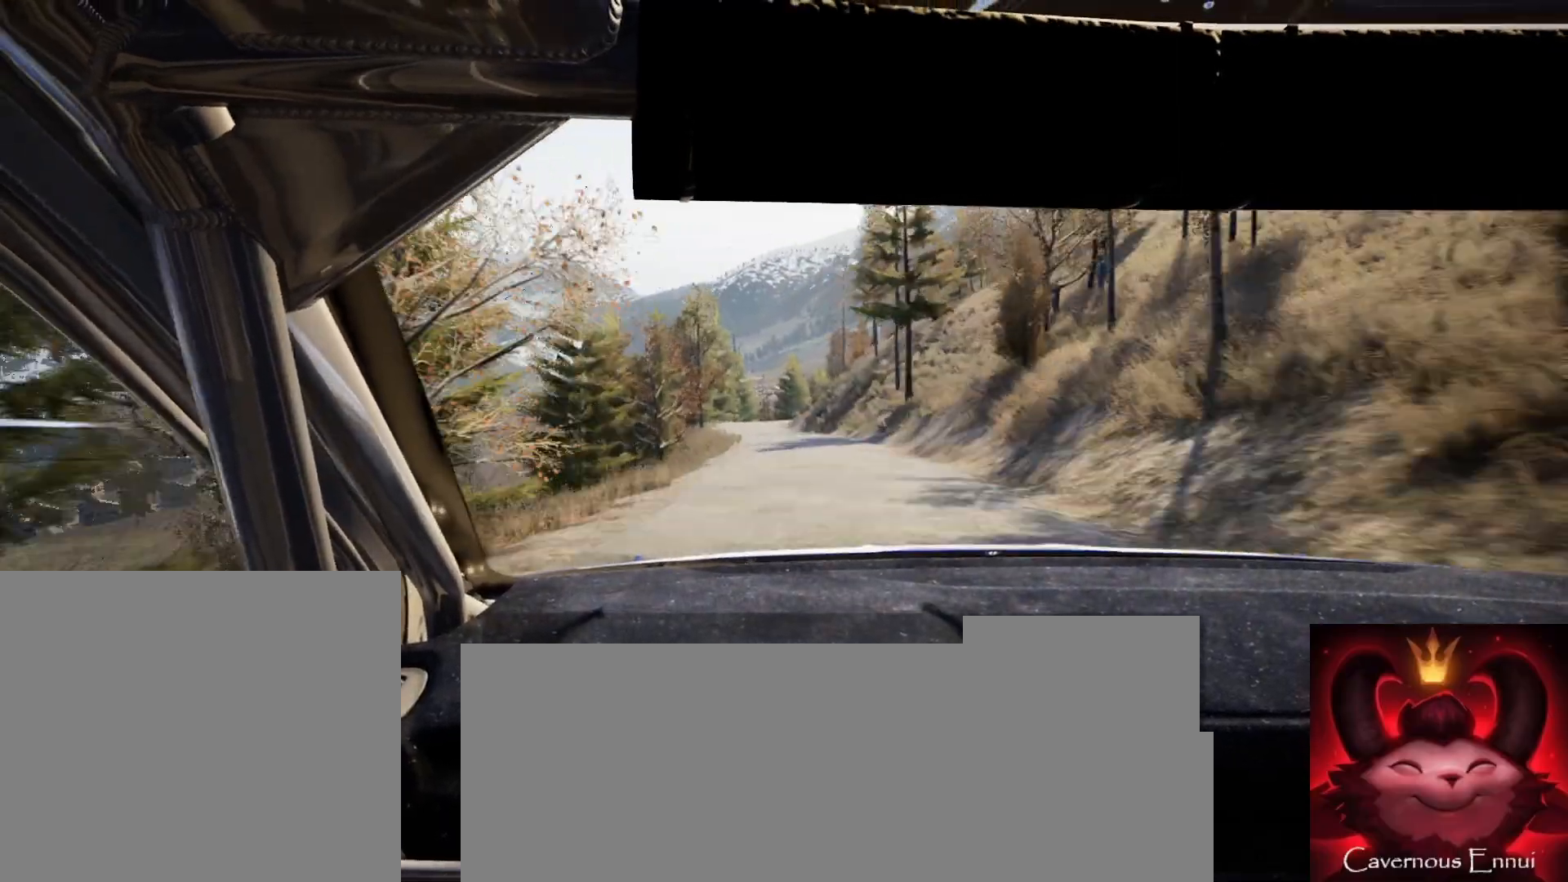
{"buttons": [], "left_stick": "right", "right_stick": "up", "events": [[83, "left_stick", "center"], [367, "left_stick", "right"]]}